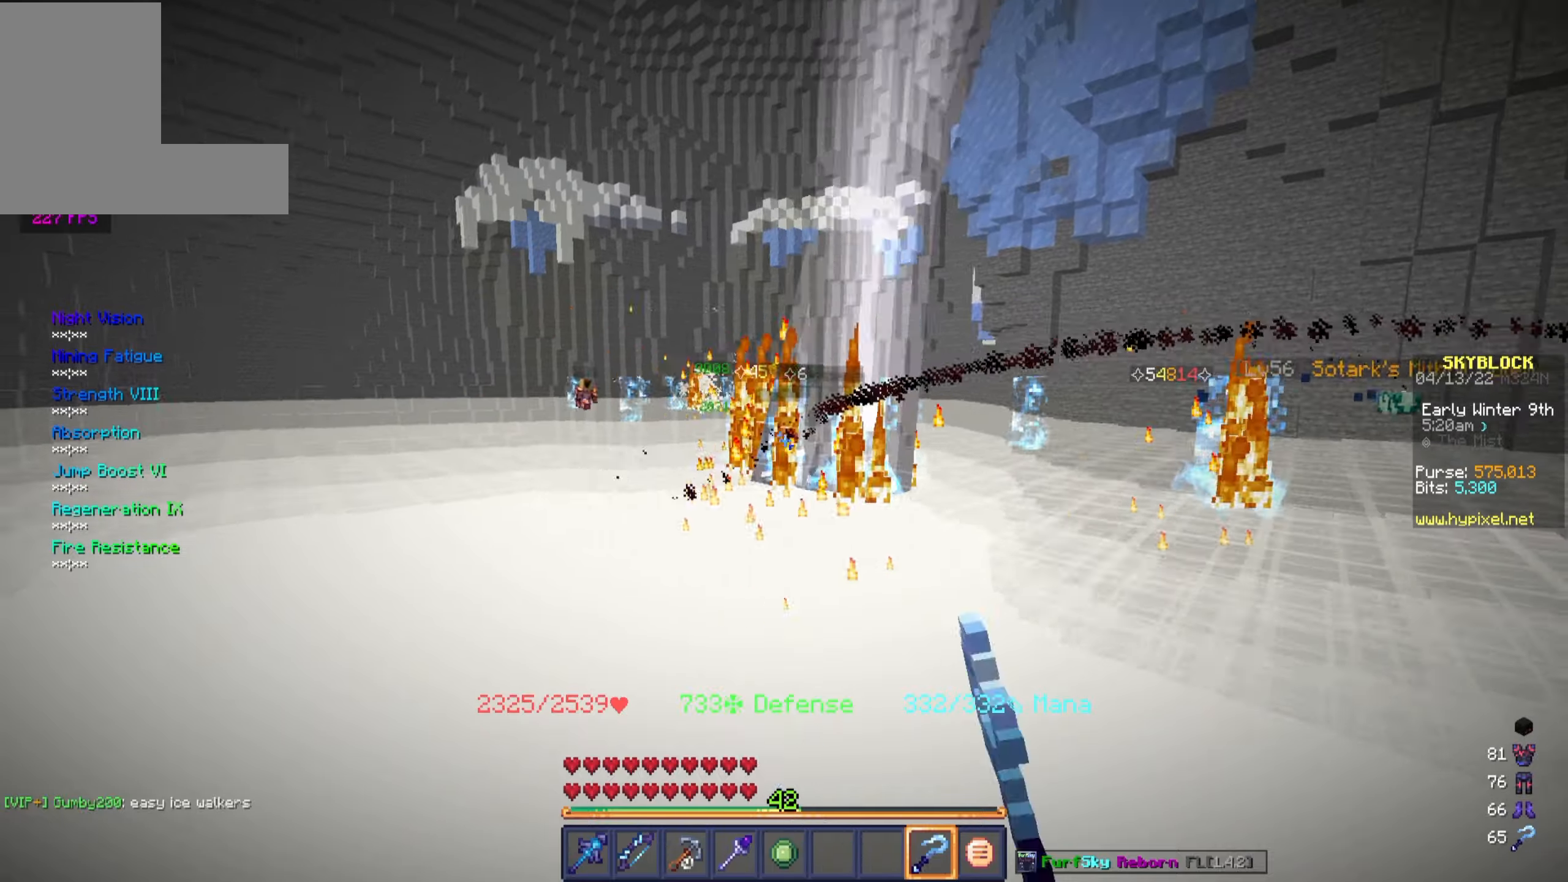
Gameplay with keyboard and mouse; each line is a JSON object with the keys and mouse buttons held at the frame after it. "events" lists presses ("down") and releases ("up") of "a", "d", "s", "w", "mouse_left" and "mouse_right" between this image and that frame as [ms after this image, input, new state], when the widget could be followed in between. "mouse_left", "mouse_right" = the "left", "right" buttons of the "mouse" list. No other keys are recorded. Fast repeated clicks can show as one long hold. Mouse movement is not recorded.
{"keys": ["a"], "mouse": ["right"], "events": []}
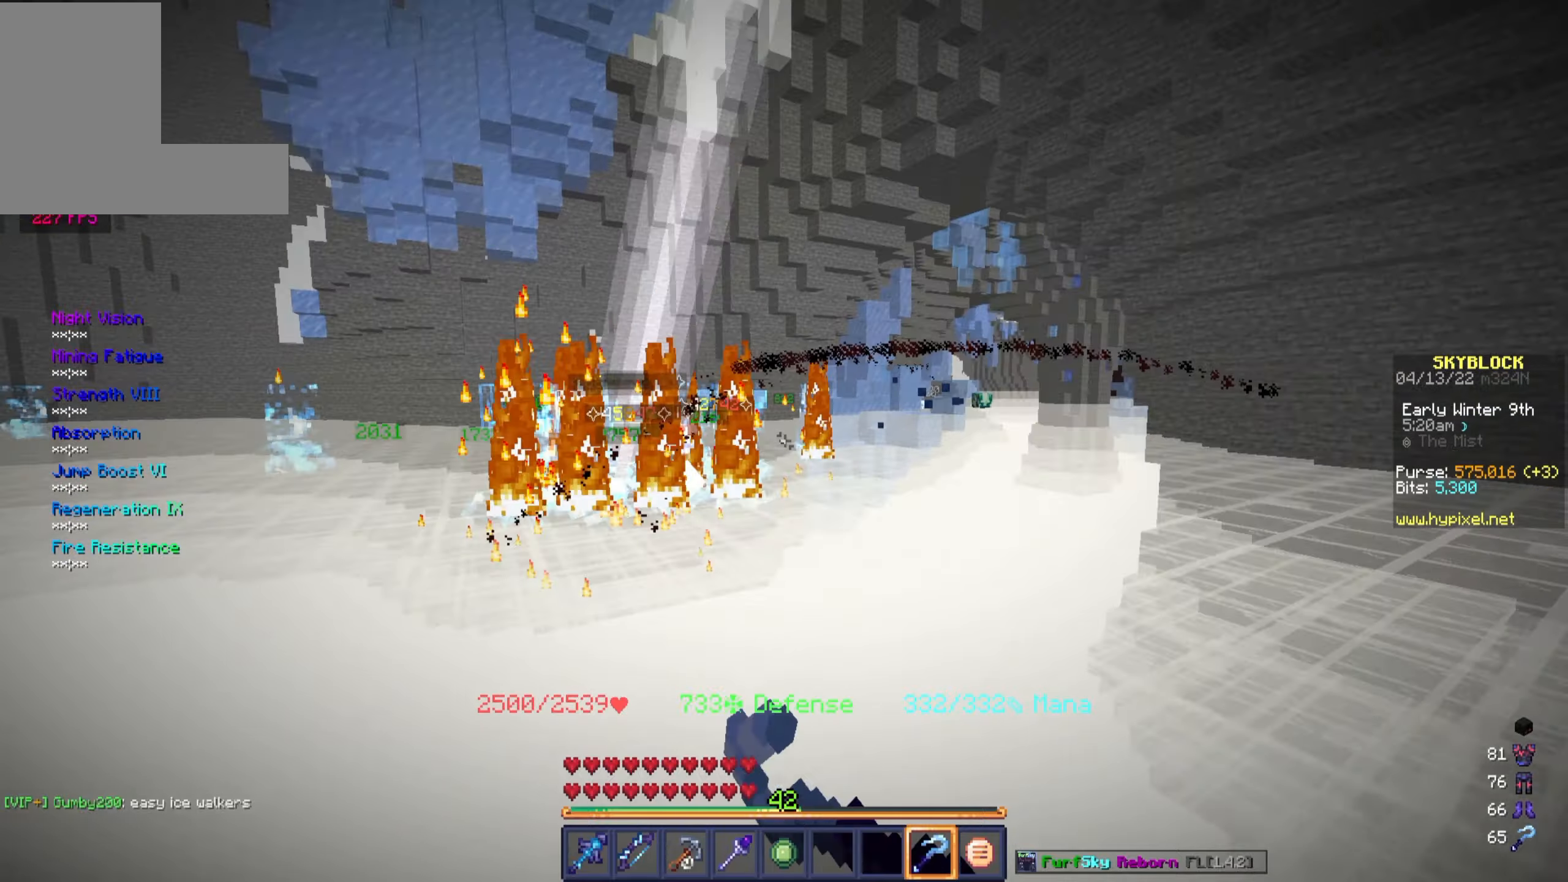
{"keys": ["a"], "mouse": ["right"], "events": [[33, "s", "down"], [250, "s", "up"]]}
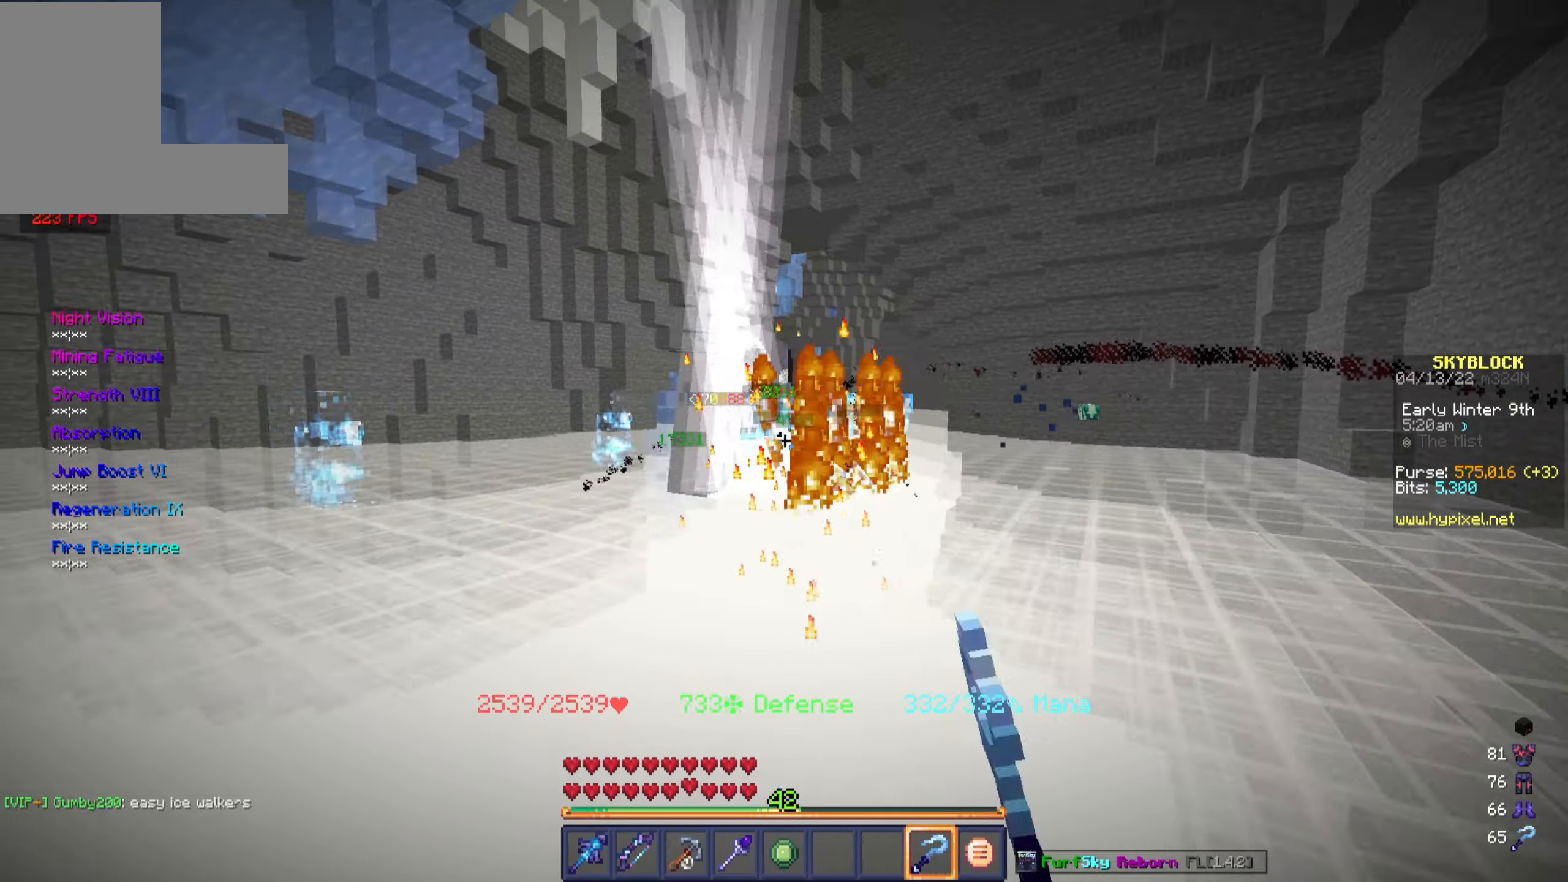
{"keys": ["a"], "mouse": ["right"], "events": []}
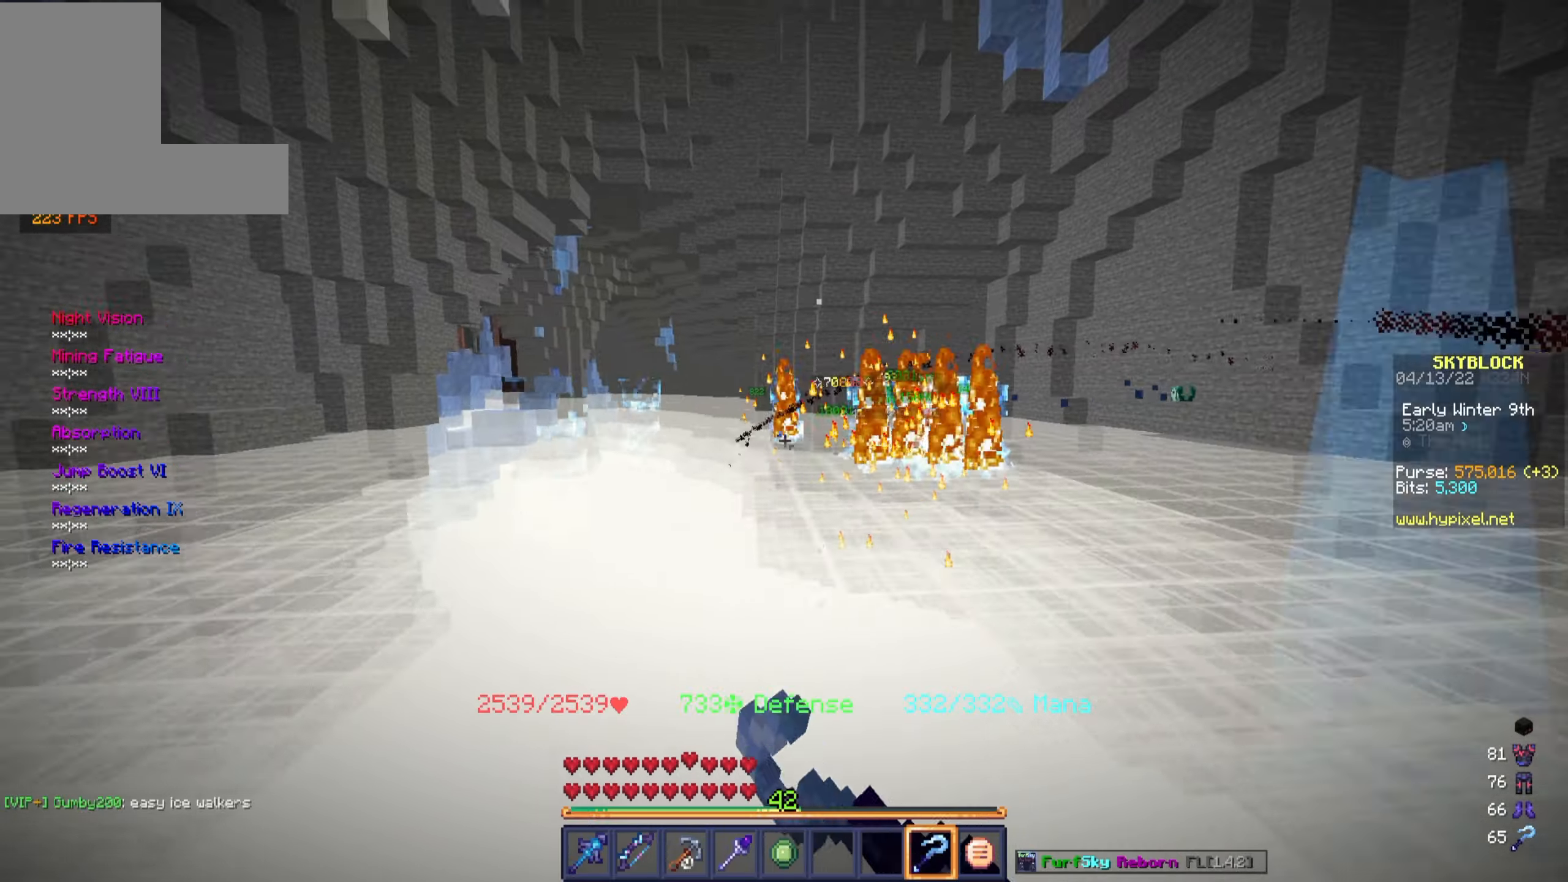
{"keys": ["a"], "mouse": ["right"], "events": []}
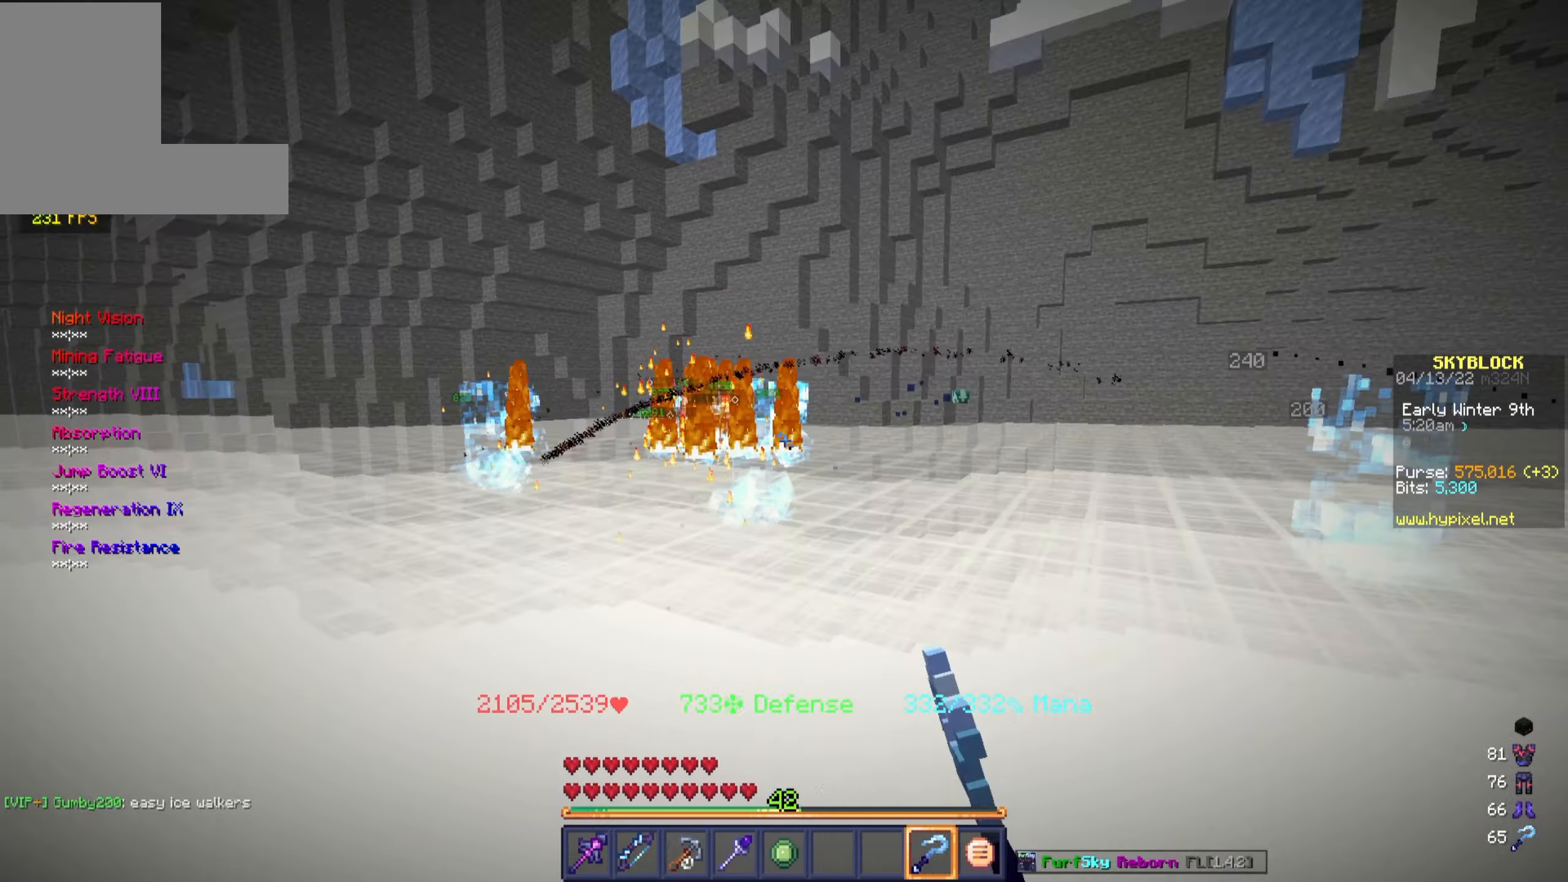
{"keys": ["a"], "mouse": ["right"], "events": []}
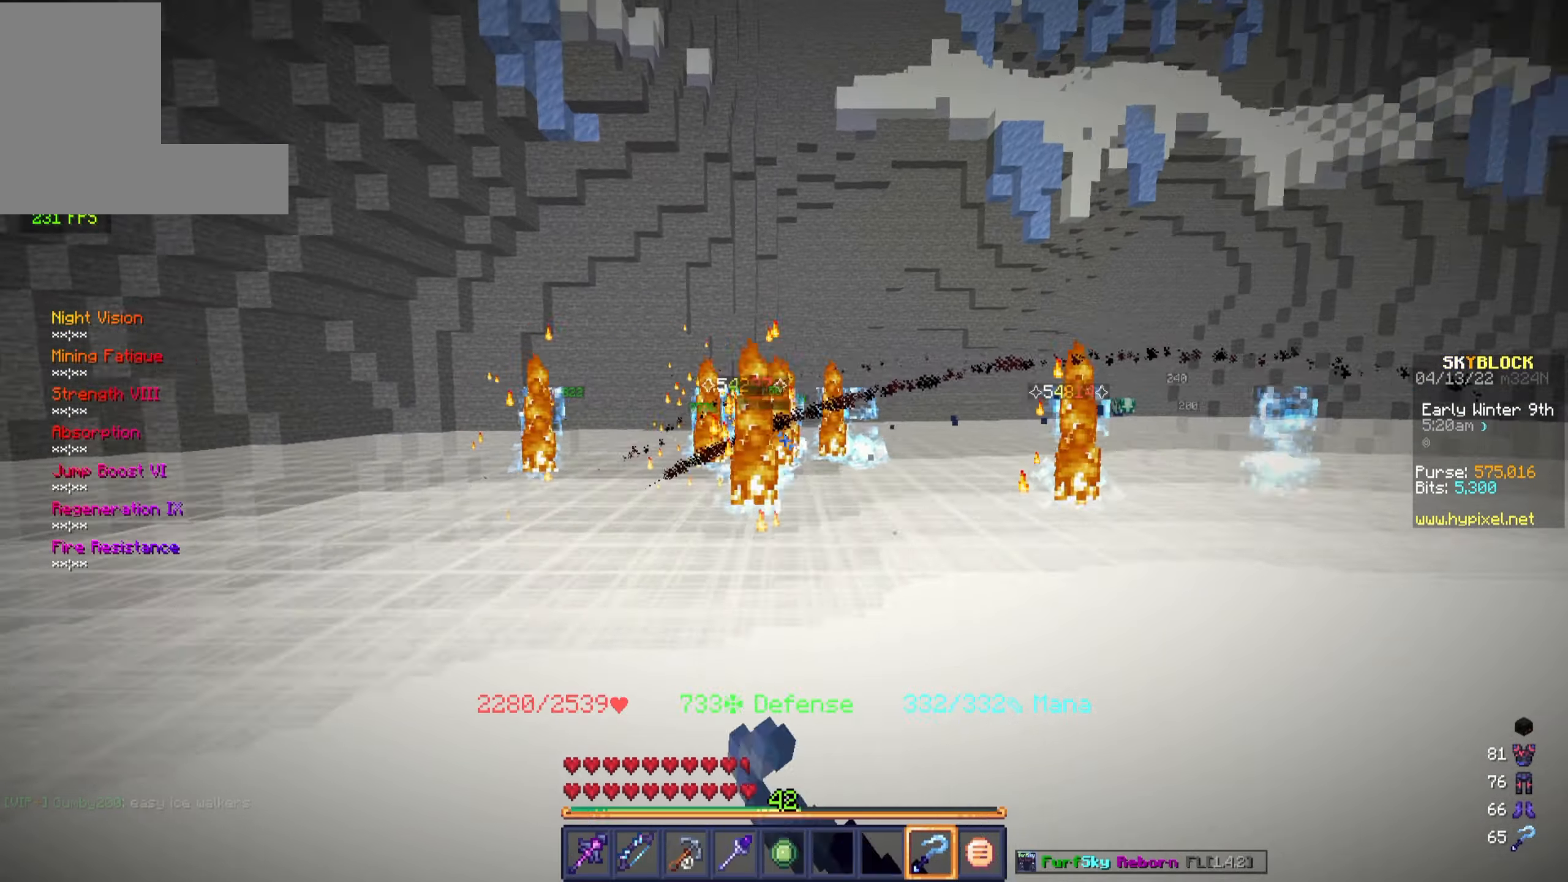
{"keys": ["a"], "mouse": ["right"], "events": []}
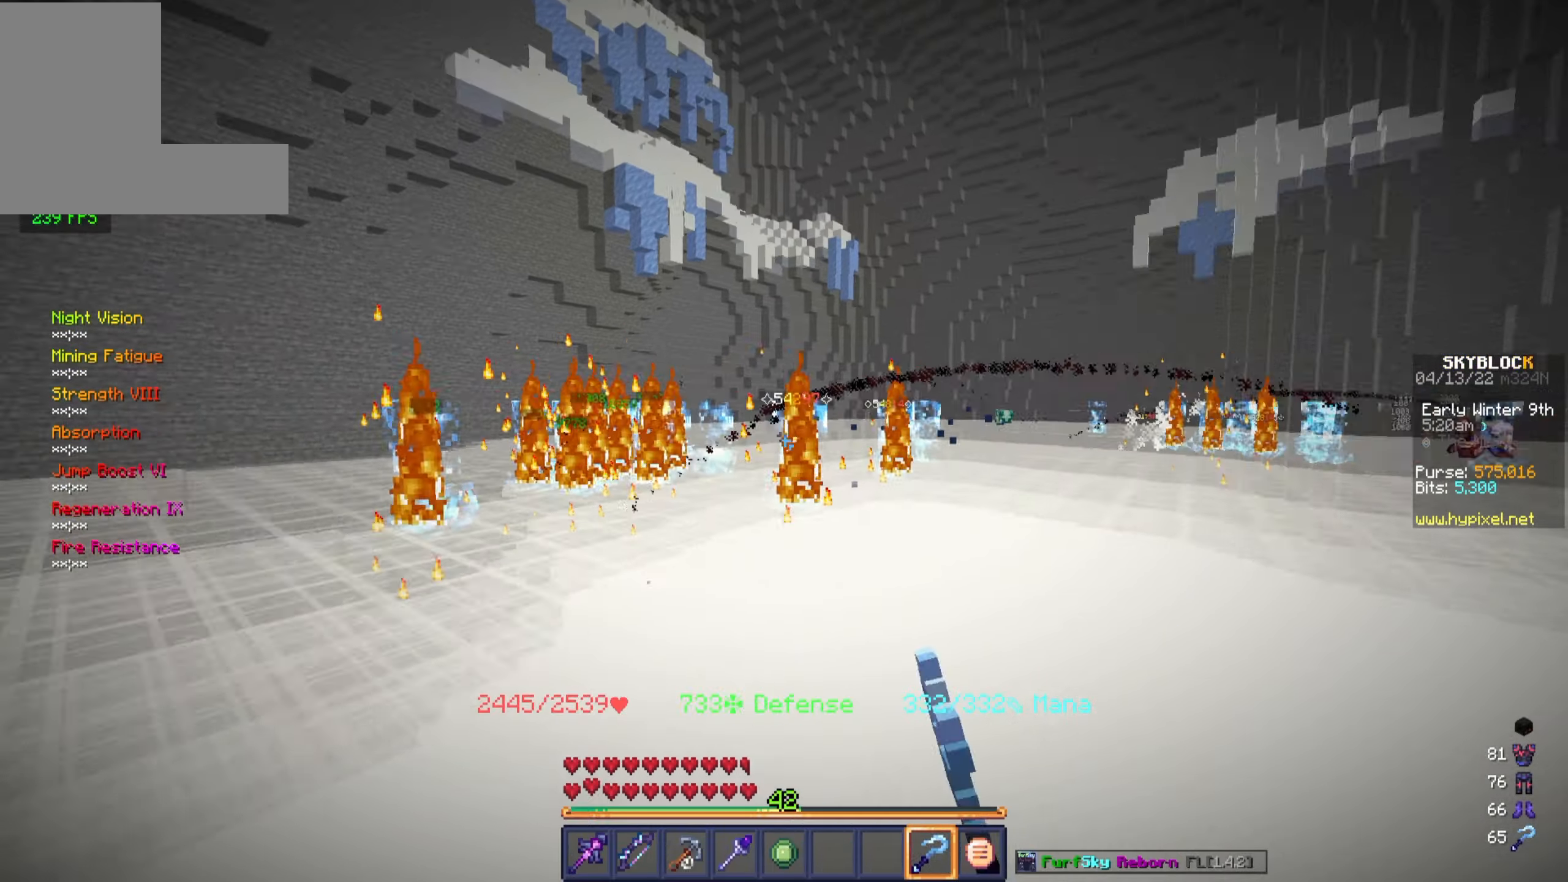
{"keys": ["a"], "mouse": ["right"], "events": []}
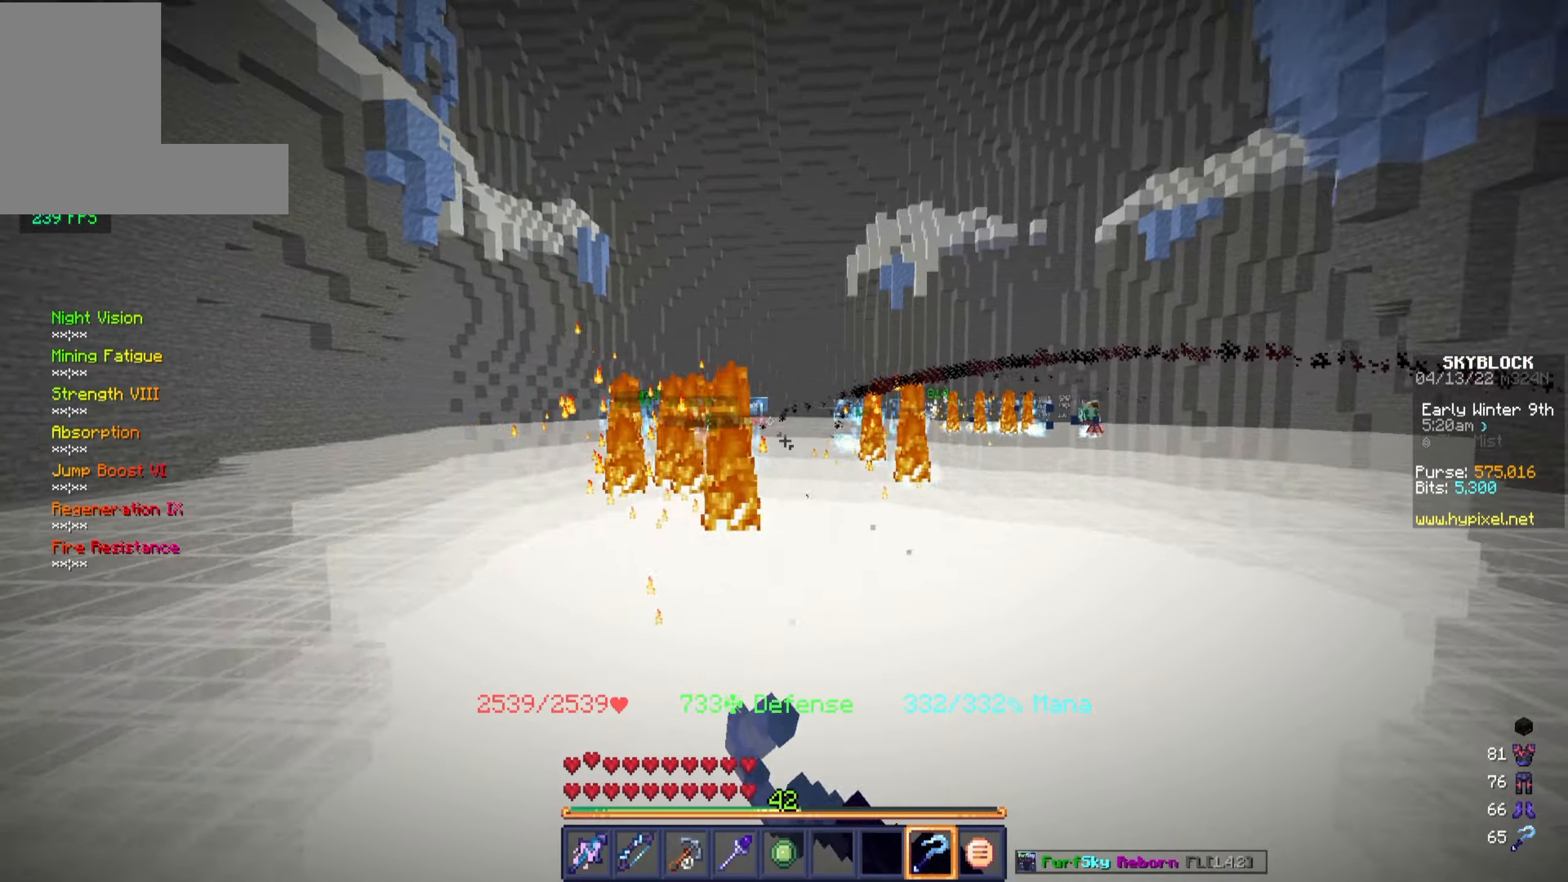
{"keys": ["d"], "mouse": ["right"], "events": [[450, "d", "down"], [500, "a", "up"]]}
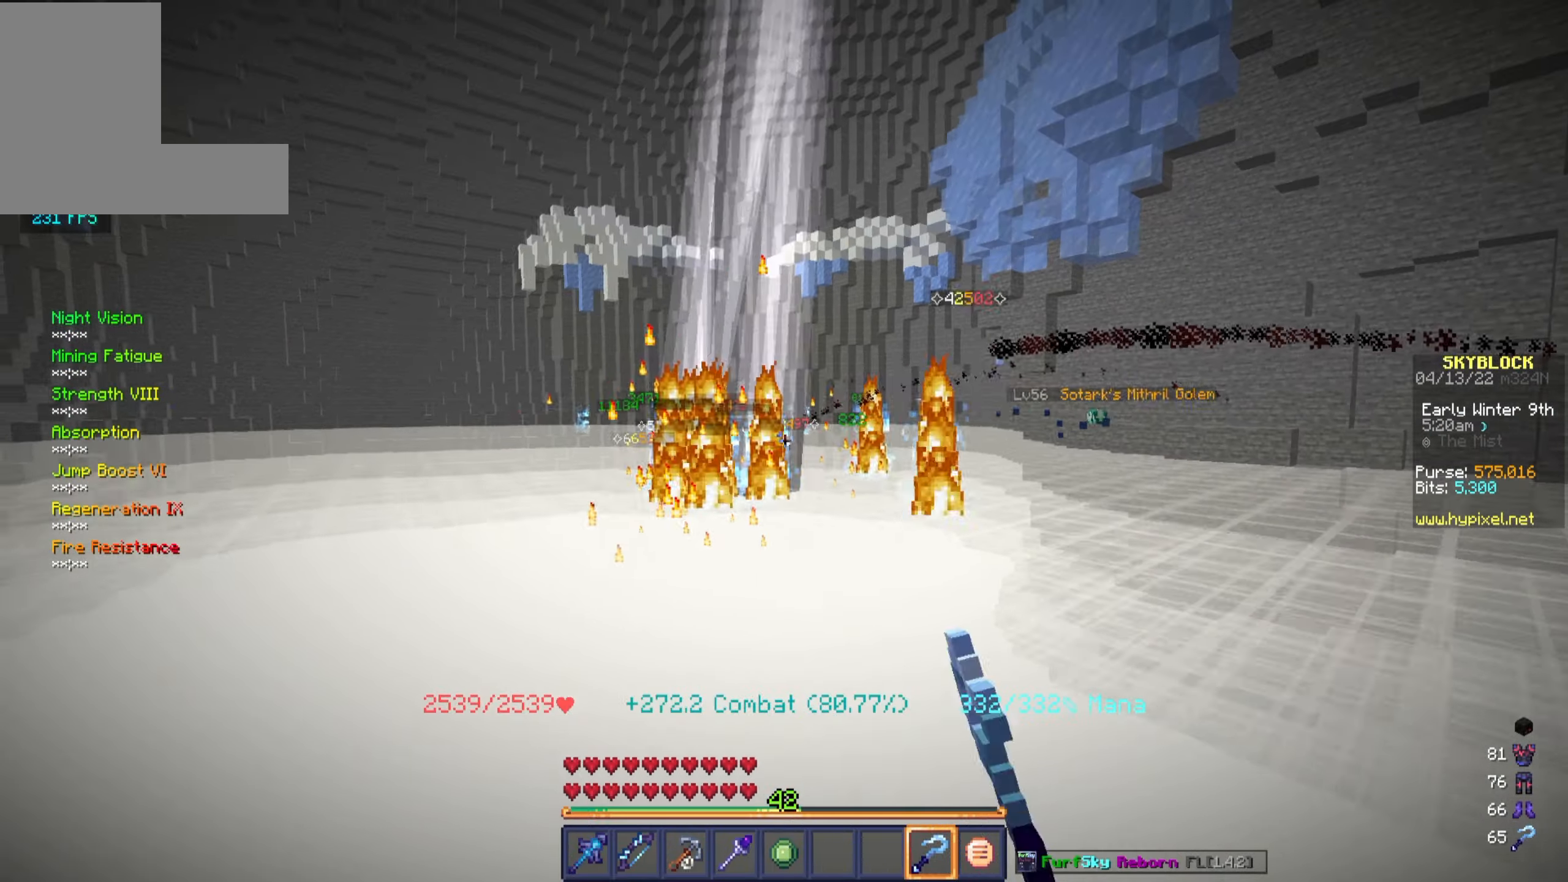
{"keys": ["d"], "mouse": ["right"], "events": []}
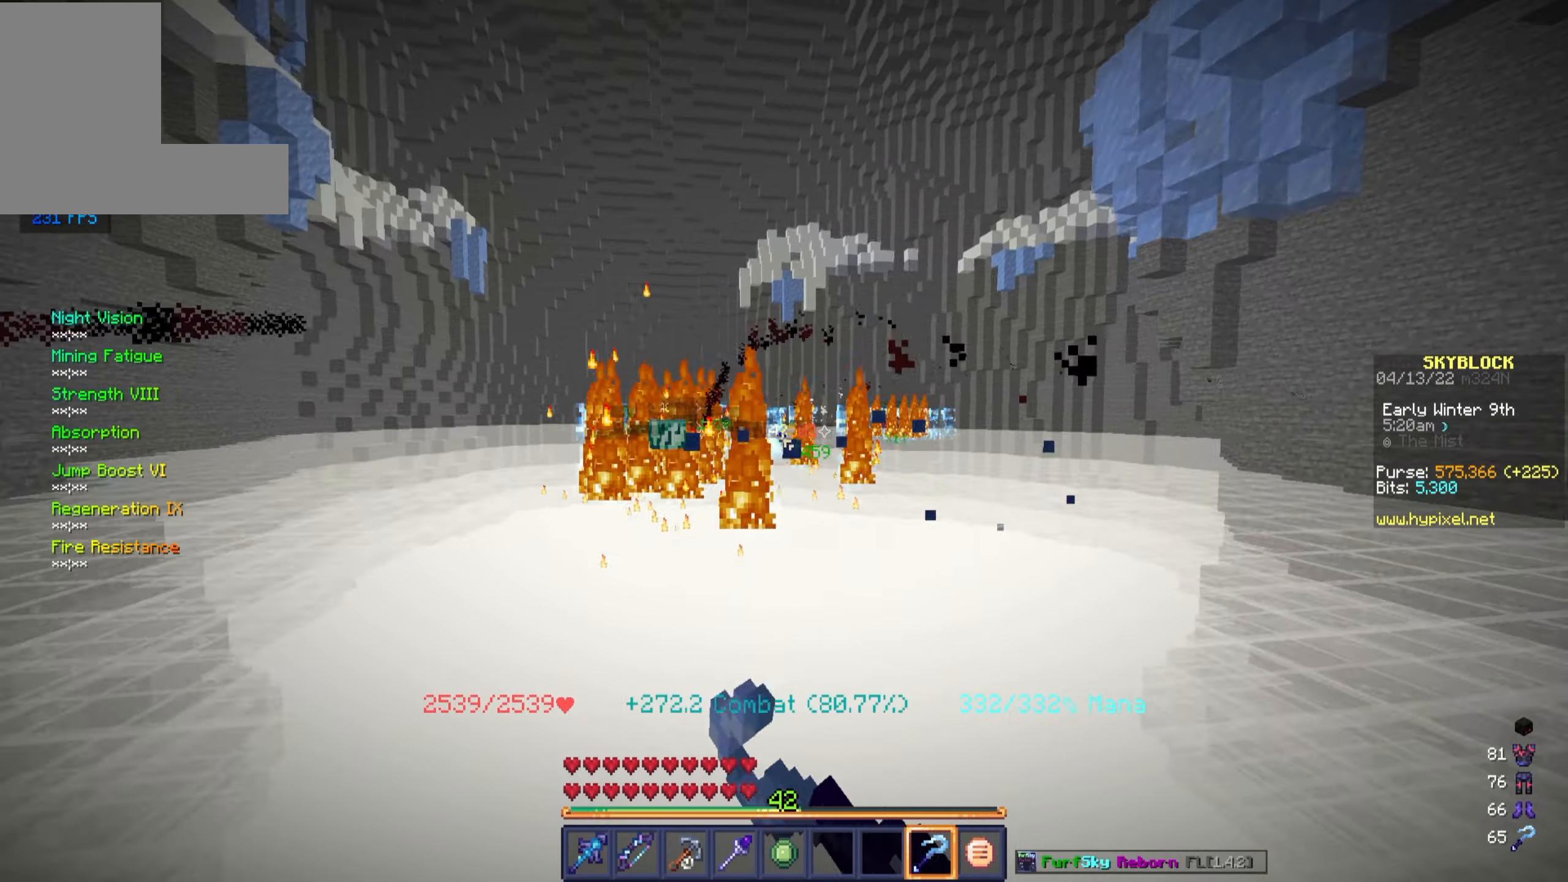
{"keys": ["a"], "mouse": ["right"], "events": [[350, "a", "down"], [400, "d", "up"]]}
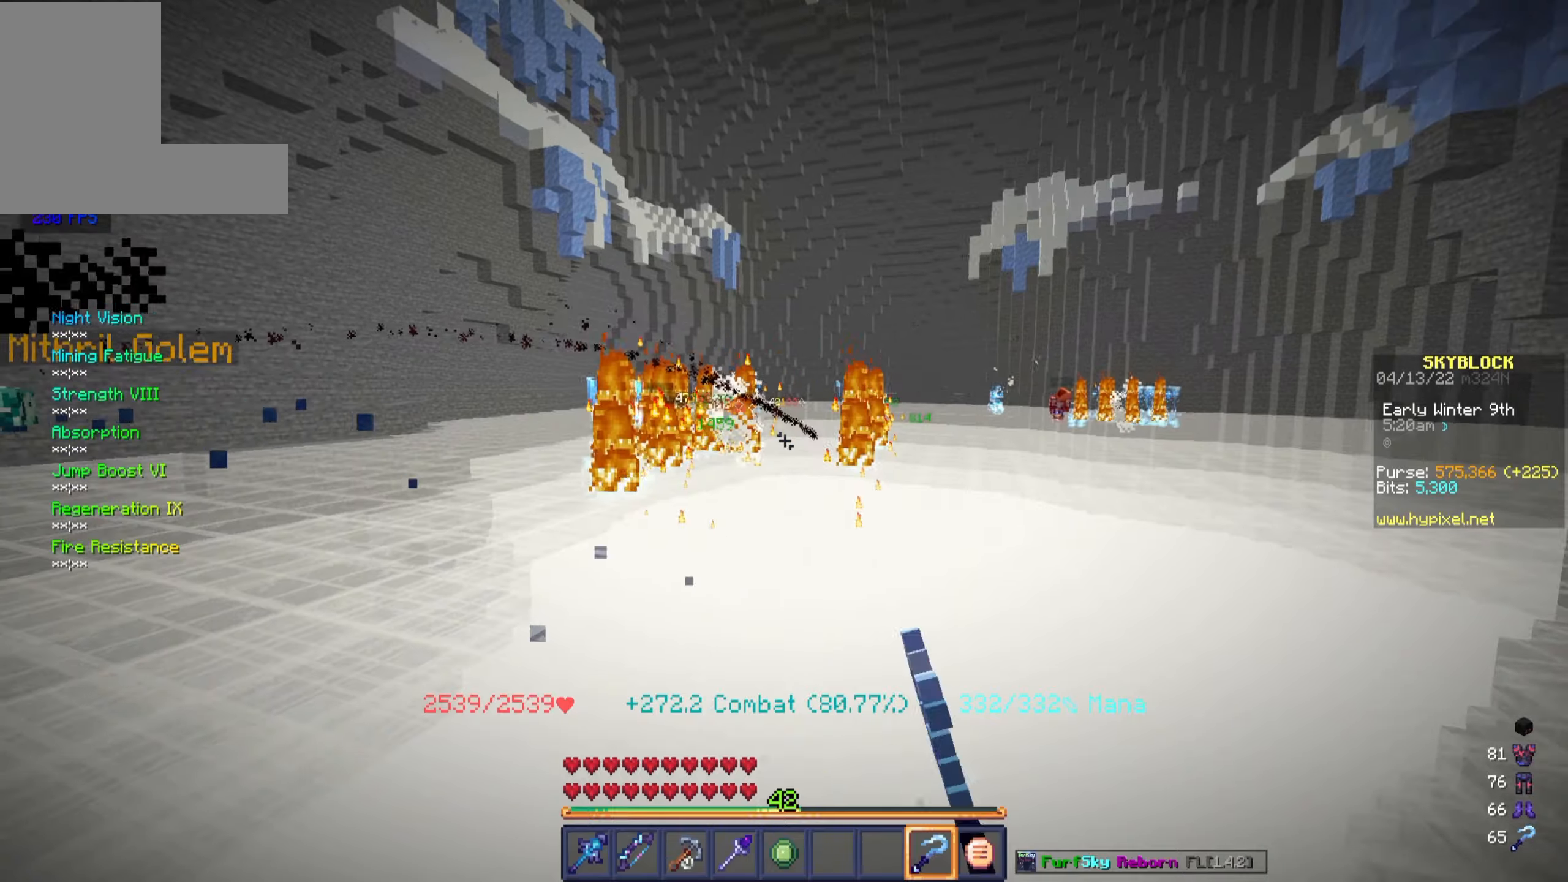
{"keys": ["a"], "mouse": ["right"], "events": []}
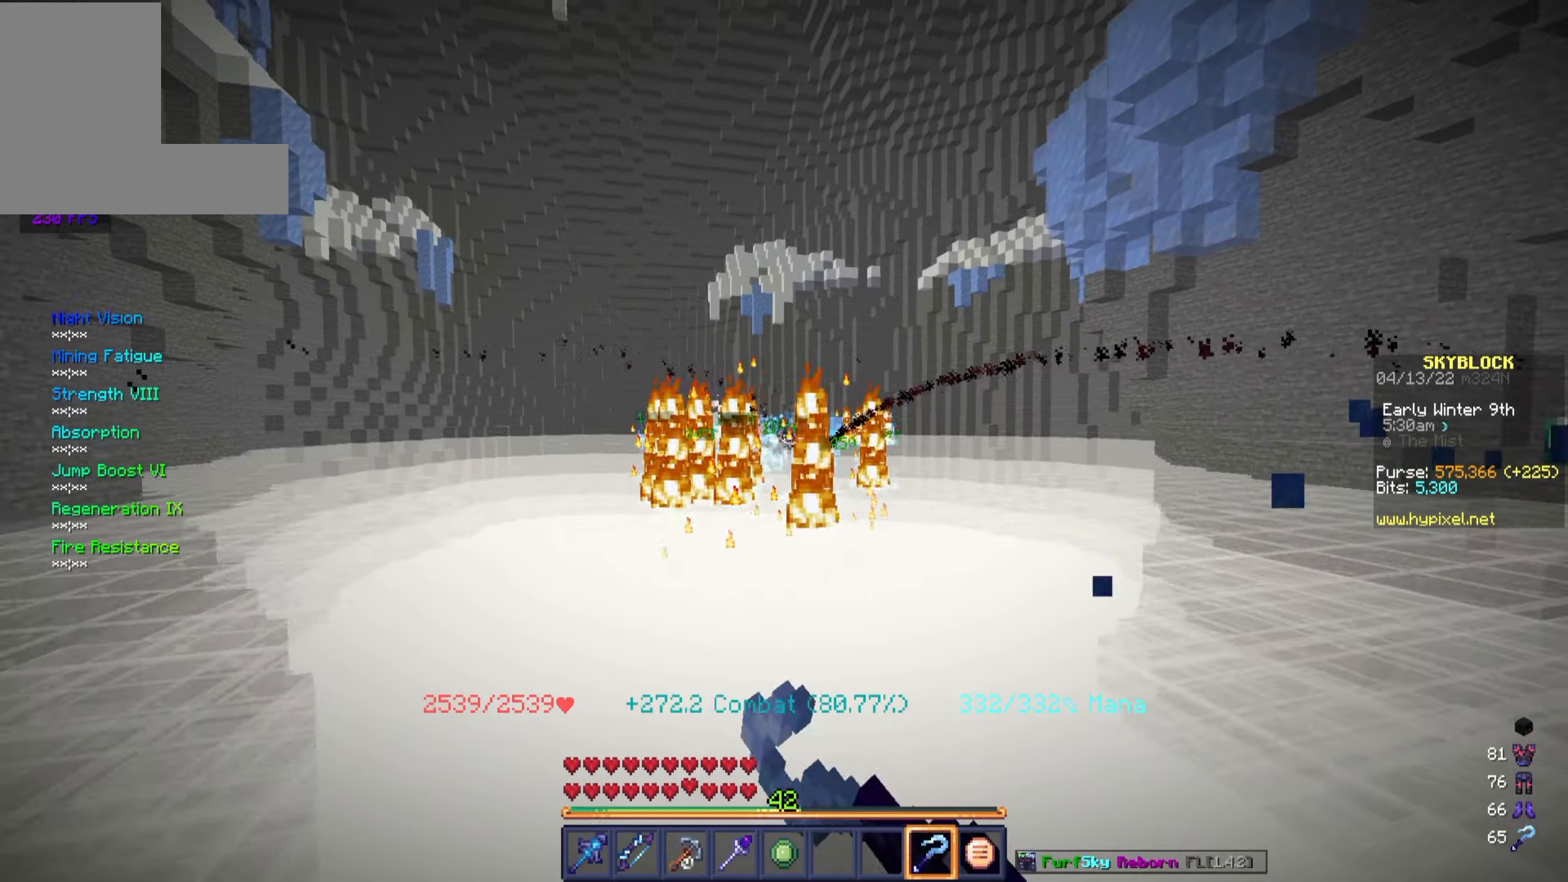
{"keys": ["a"], "mouse": ["right"], "events": [[150, "w", "down"], [300, "w", "up"]]}
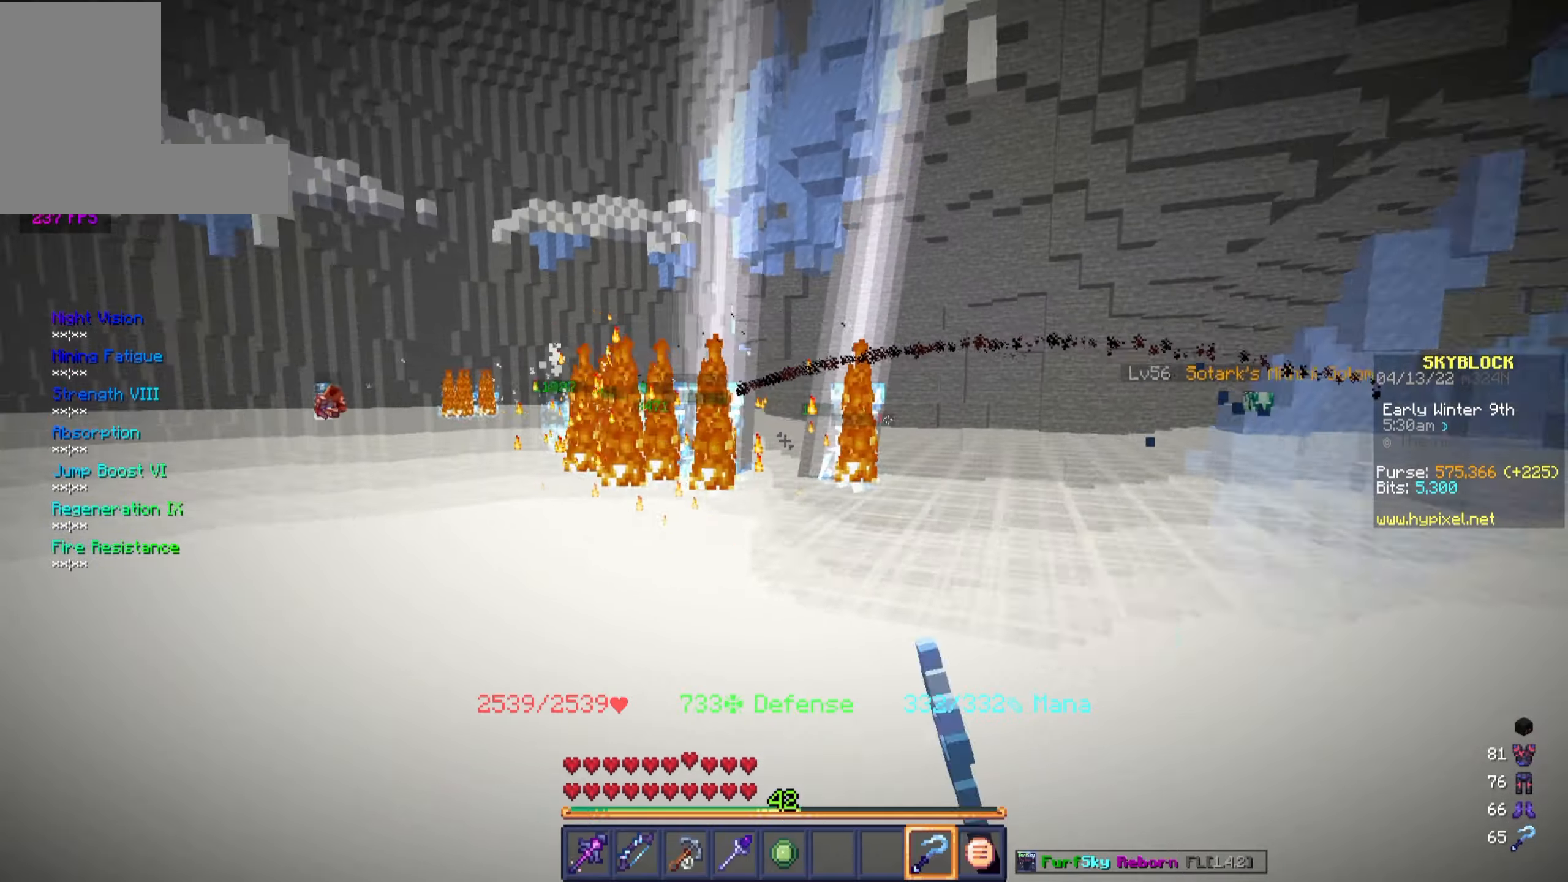
{"keys": ["a"], "mouse": ["right"], "events": [[117, "w", "down"], [283, "w", "up"]]}
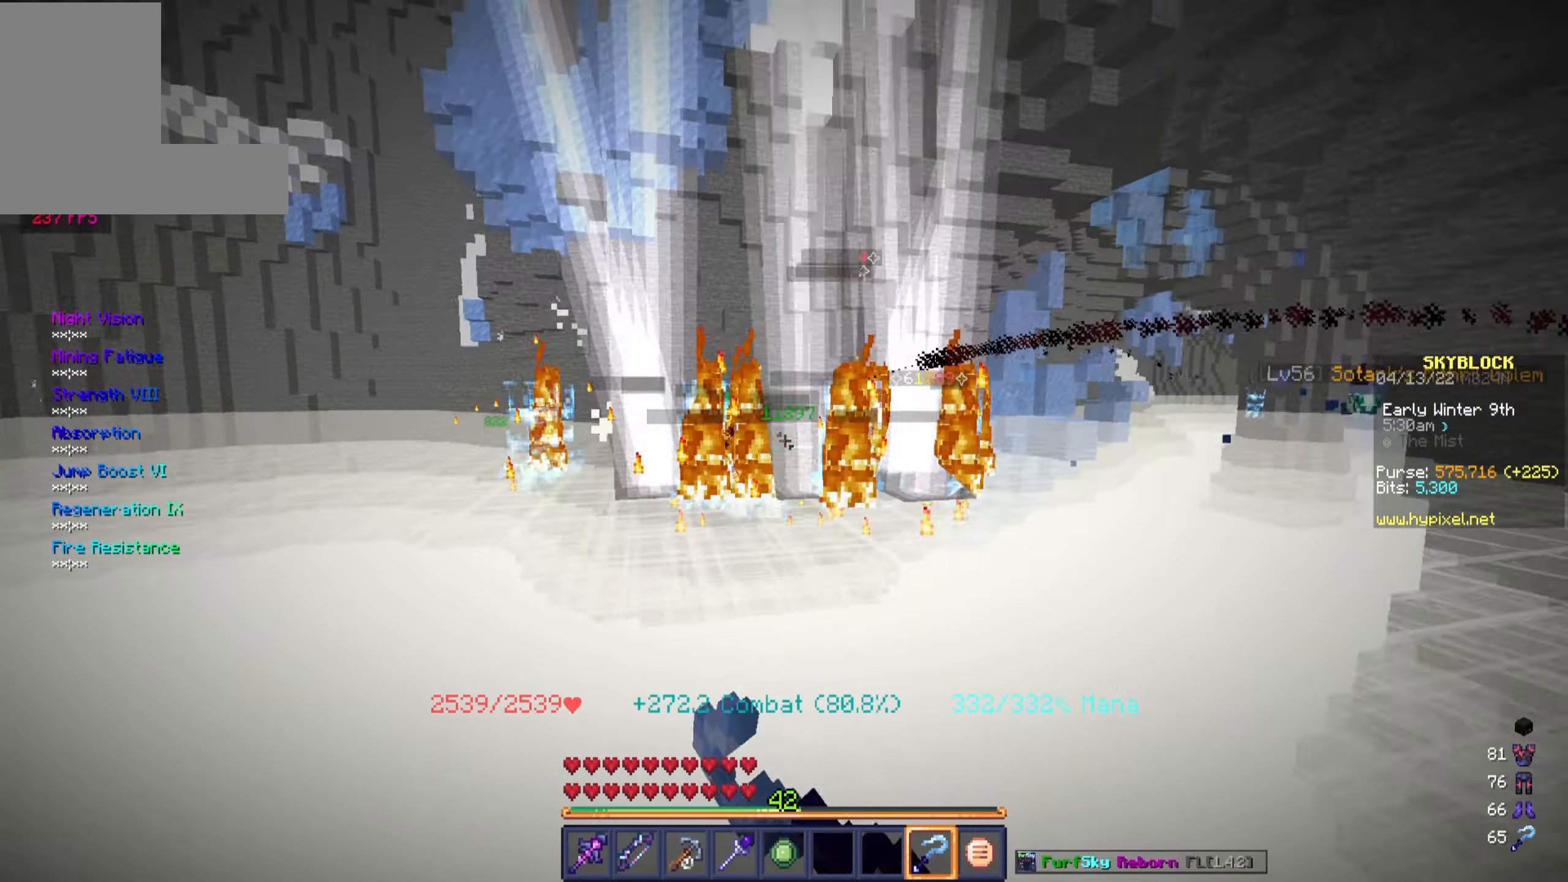
{"keys": ["a"], "mouse": ["right"], "events": [[233, "s", "down"], [333, "s", "up"], [400, "mouse_right", "up"], [483, "mouse_right", "down"]]}
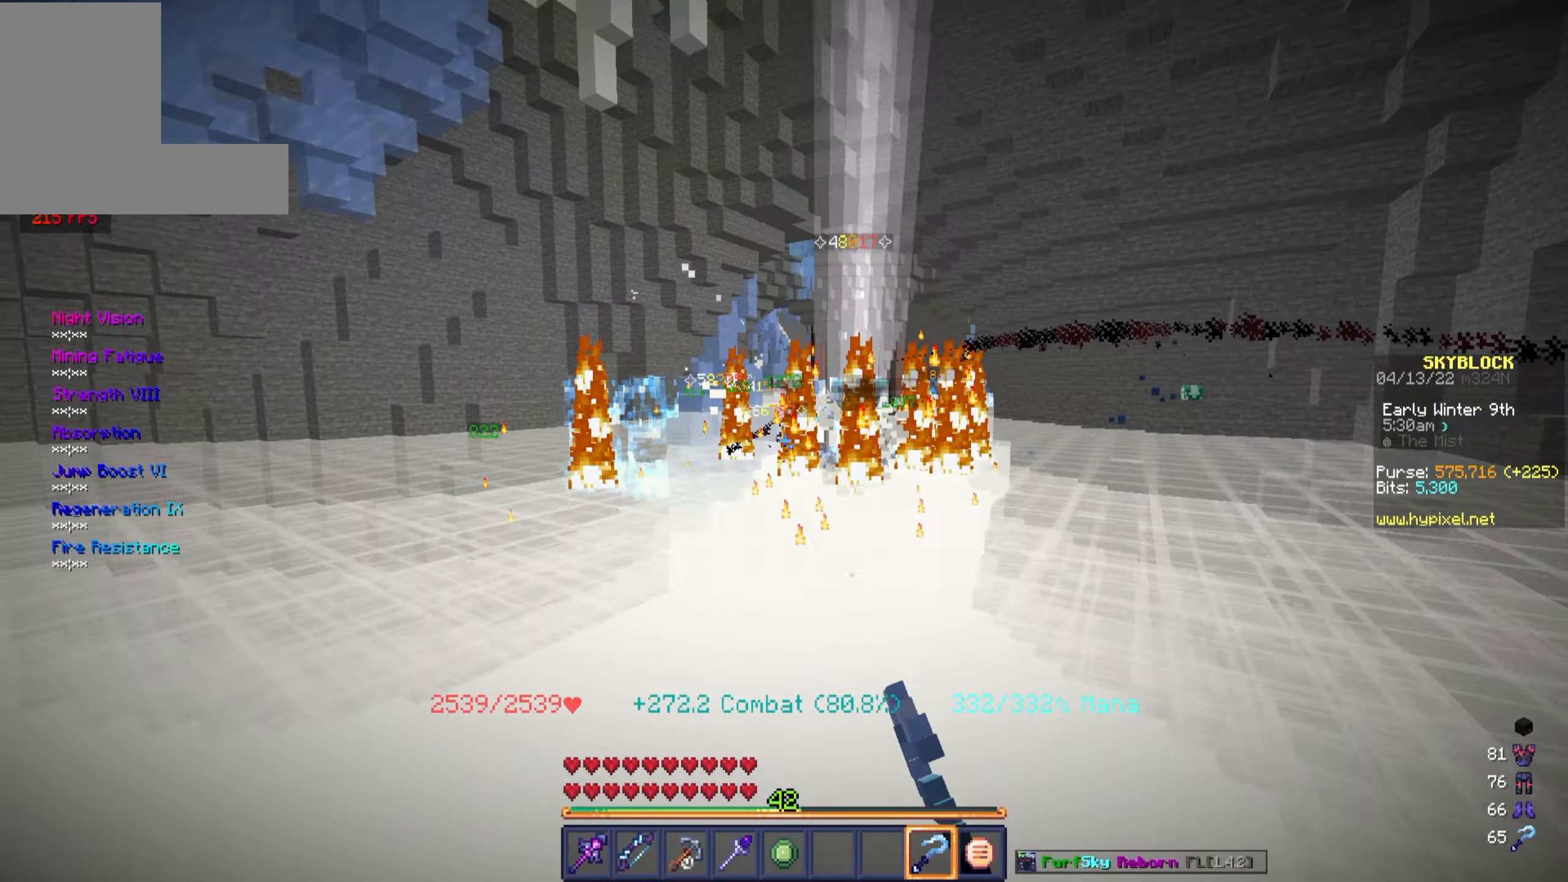
{"keys": ["a"], "mouse": ["right"], "events": []}
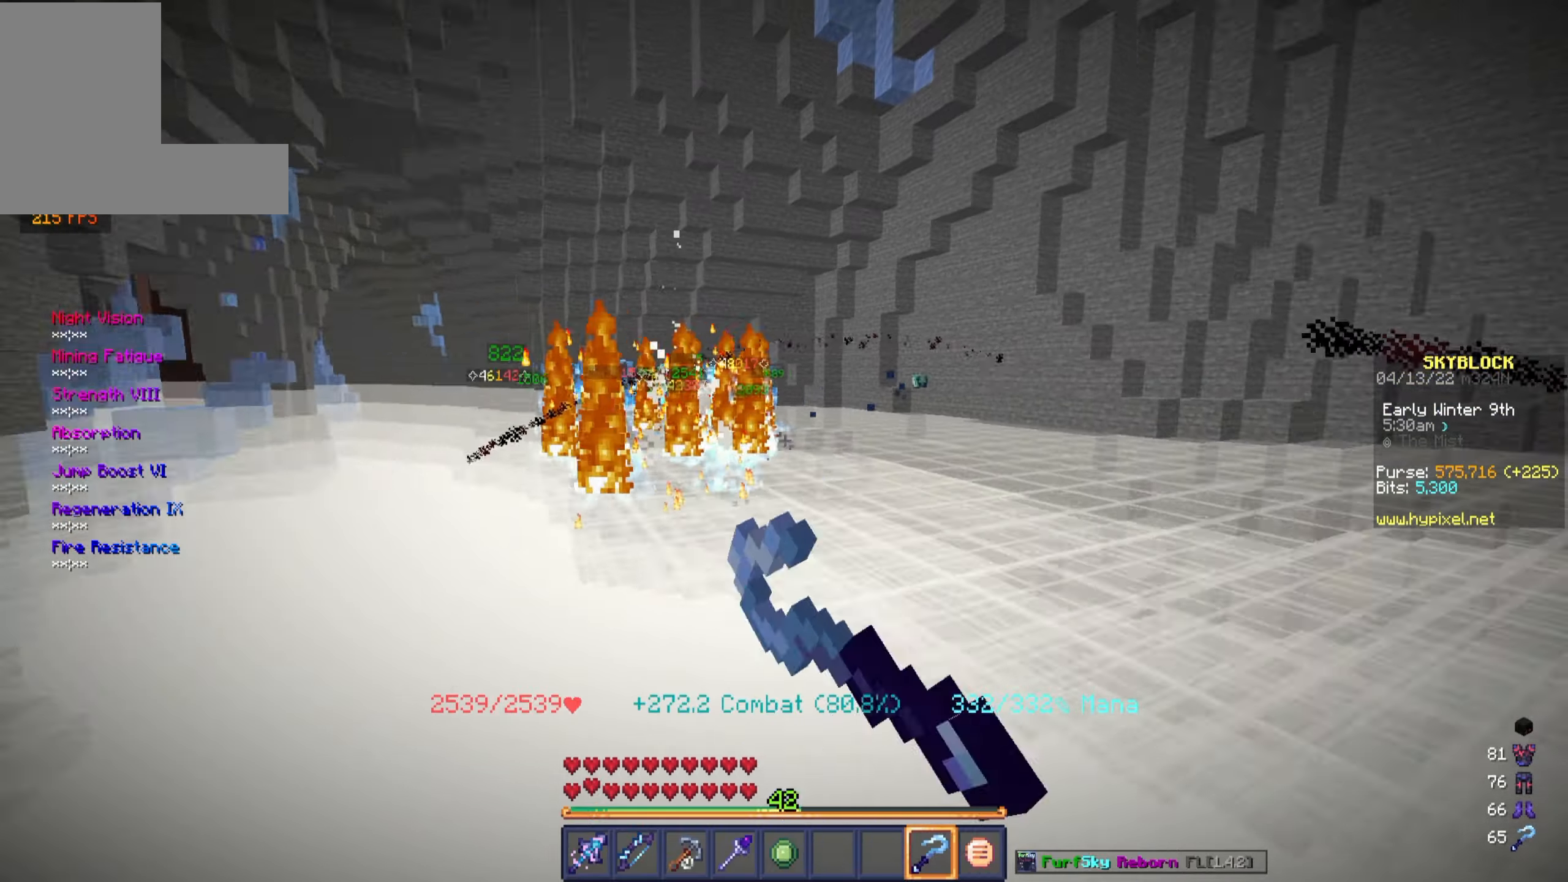
{"keys": ["a"], "mouse": ["right"], "events": []}
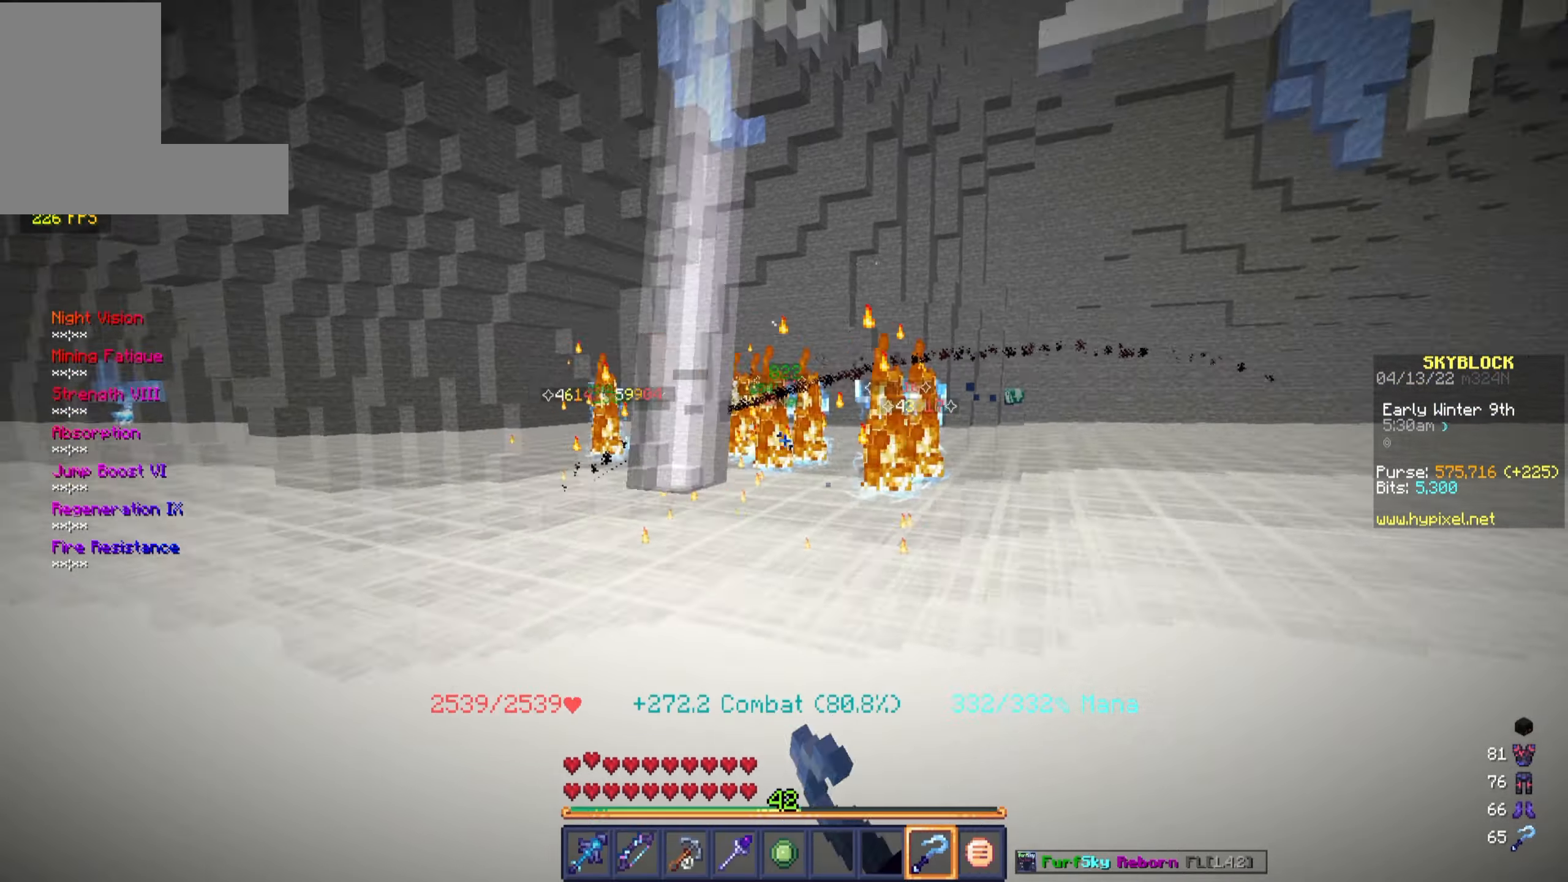
{"keys": ["a", "s"], "mouse": ["right"], "events": [[283, "s", "down"]]}
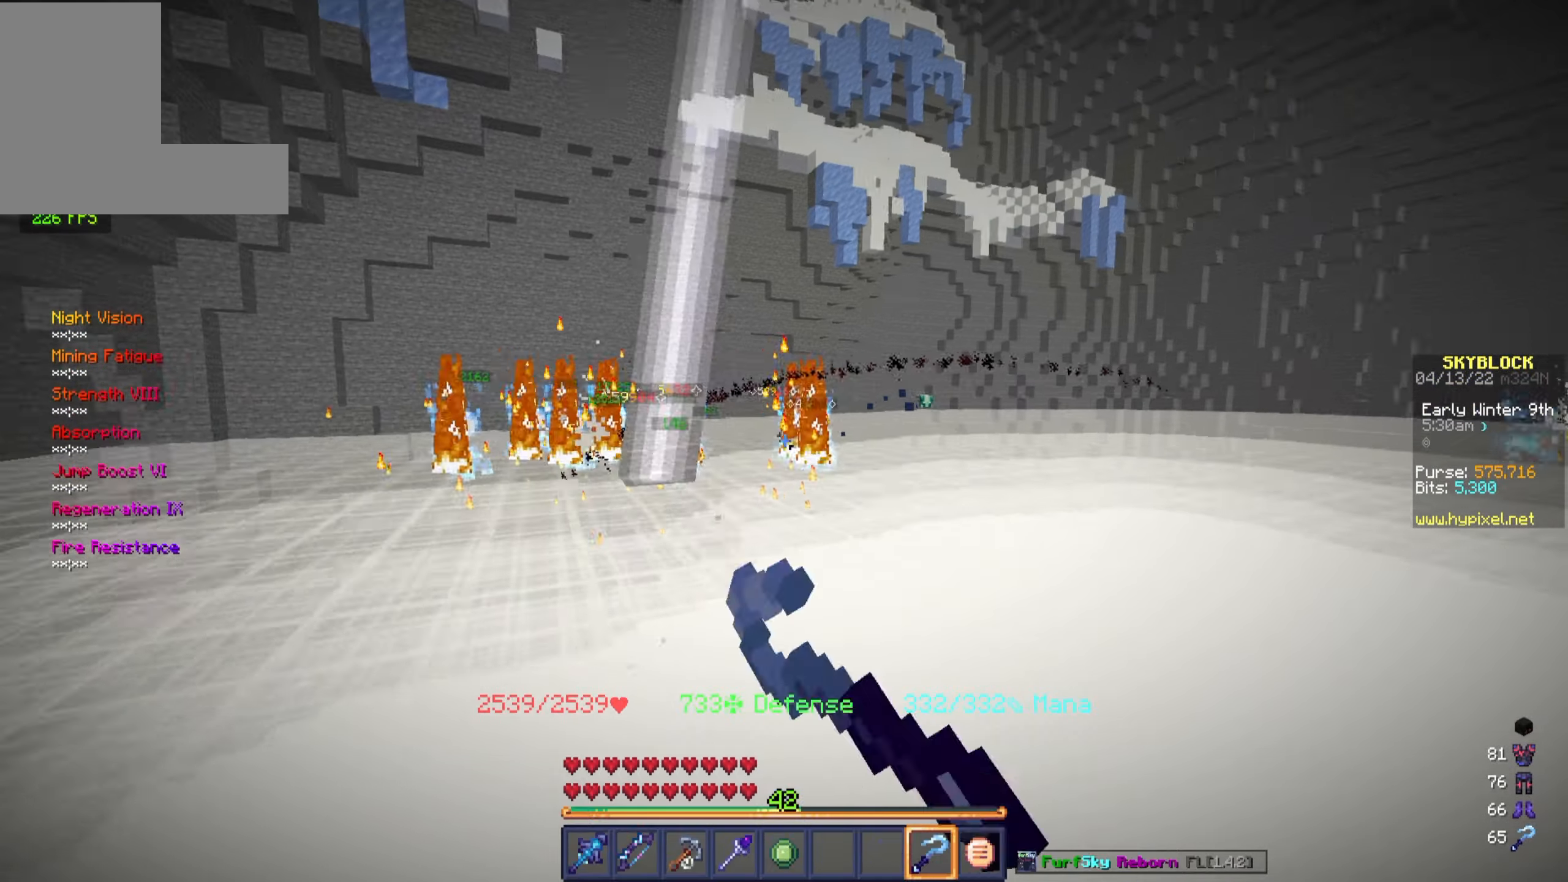
{"keys": ["a"], "mouse": ["right"], "events": [[33, "s", "up"]]}
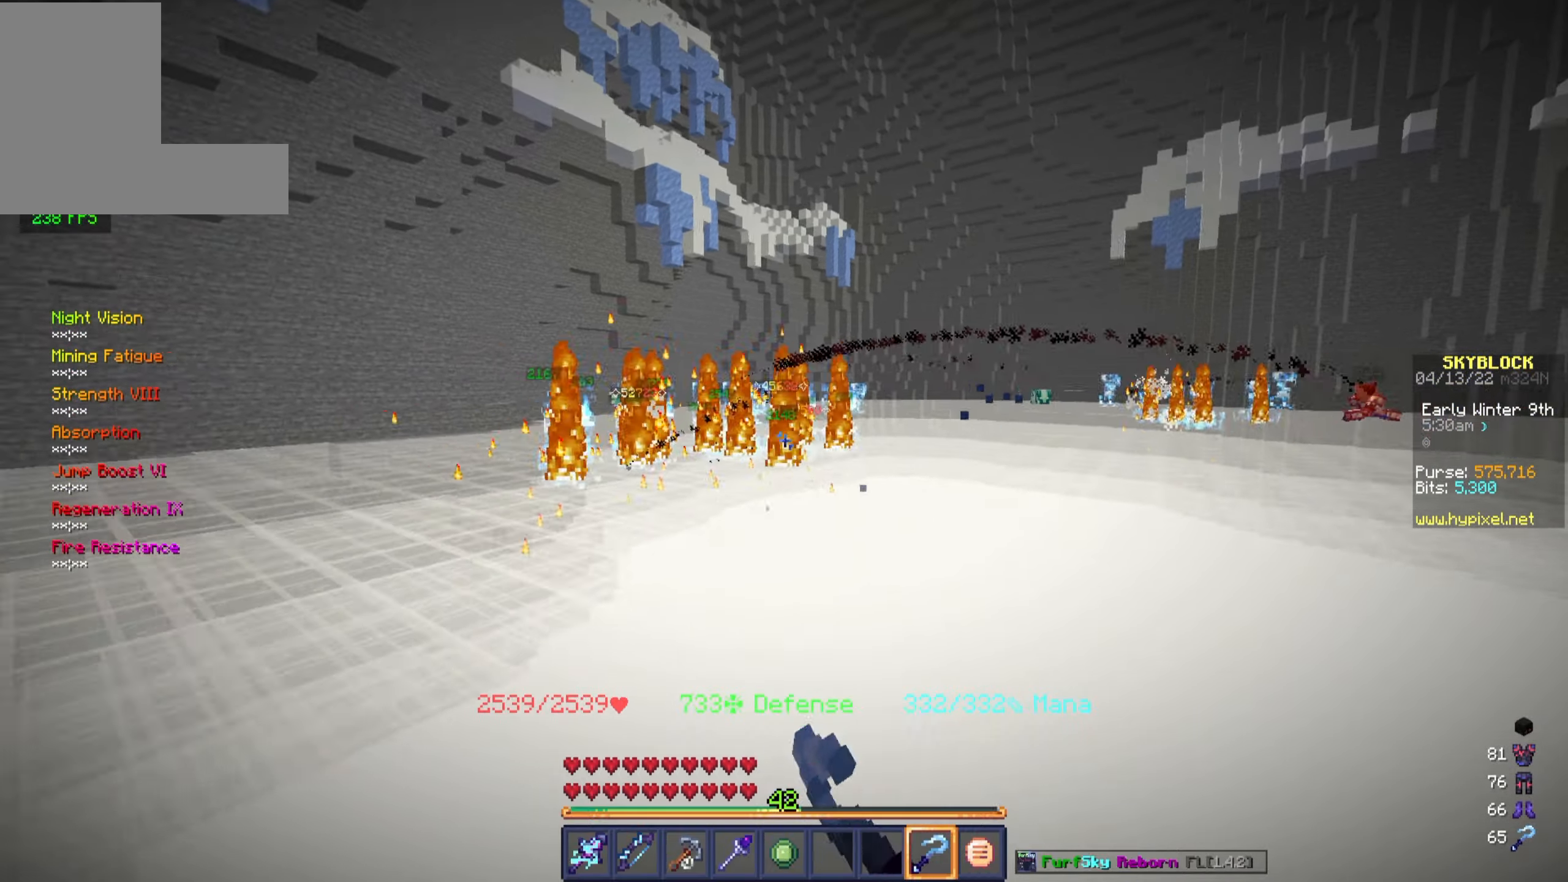
{"keys": ["a"], "mouse": ["right"], "events": []}
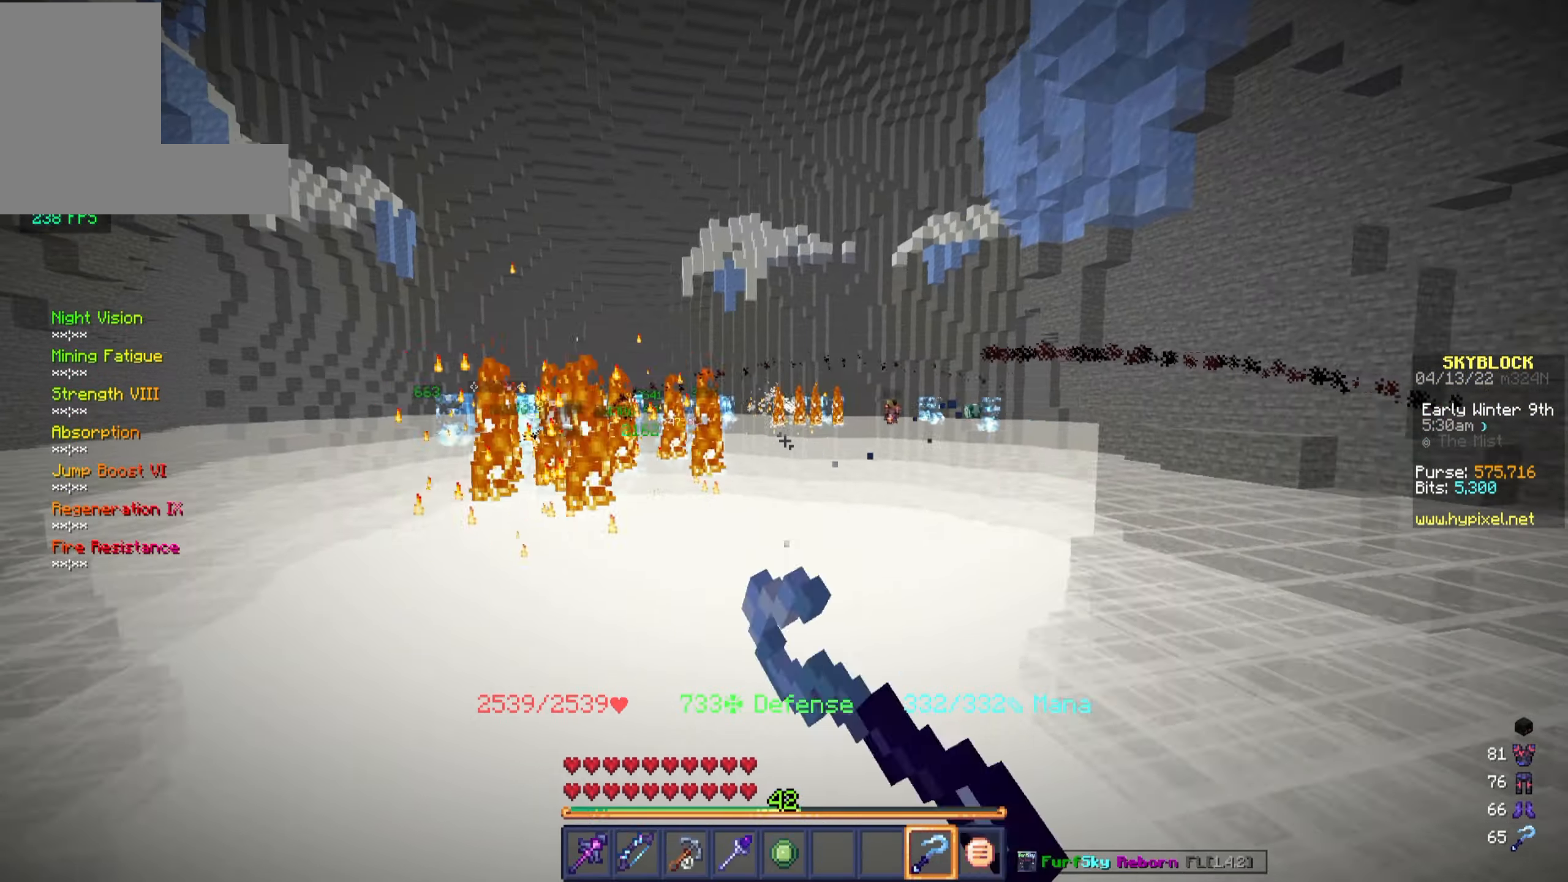
{"keys": ["a", "w"], "mouse": ["right"], "events": [[417, "w", "down"]]}
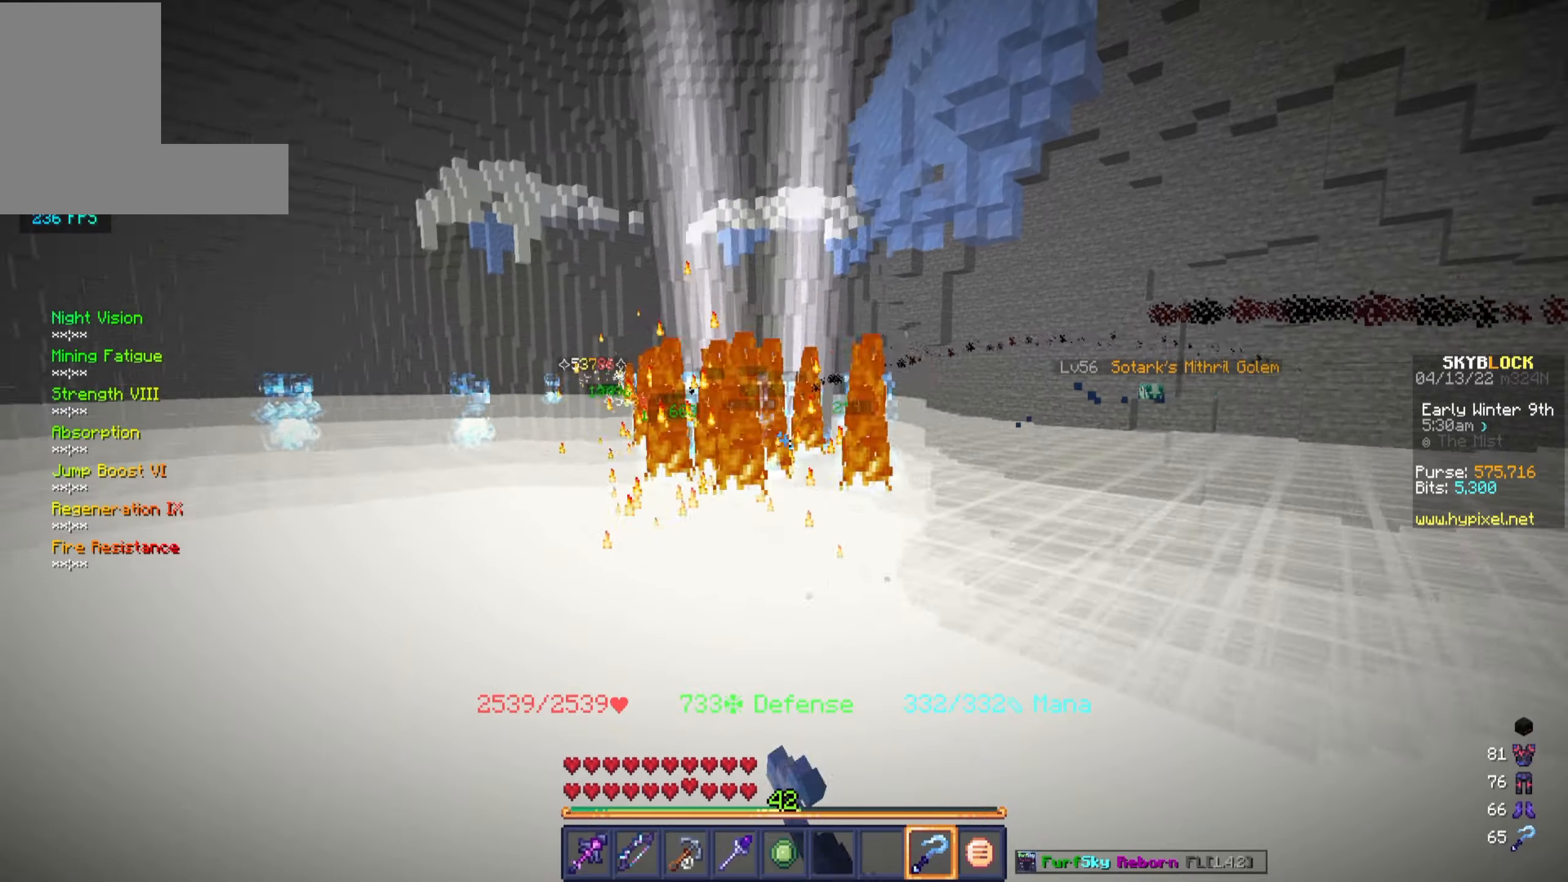
{"keys": ["a"], "mouse": ["right"], "events": [[67, "w", "up"]]}
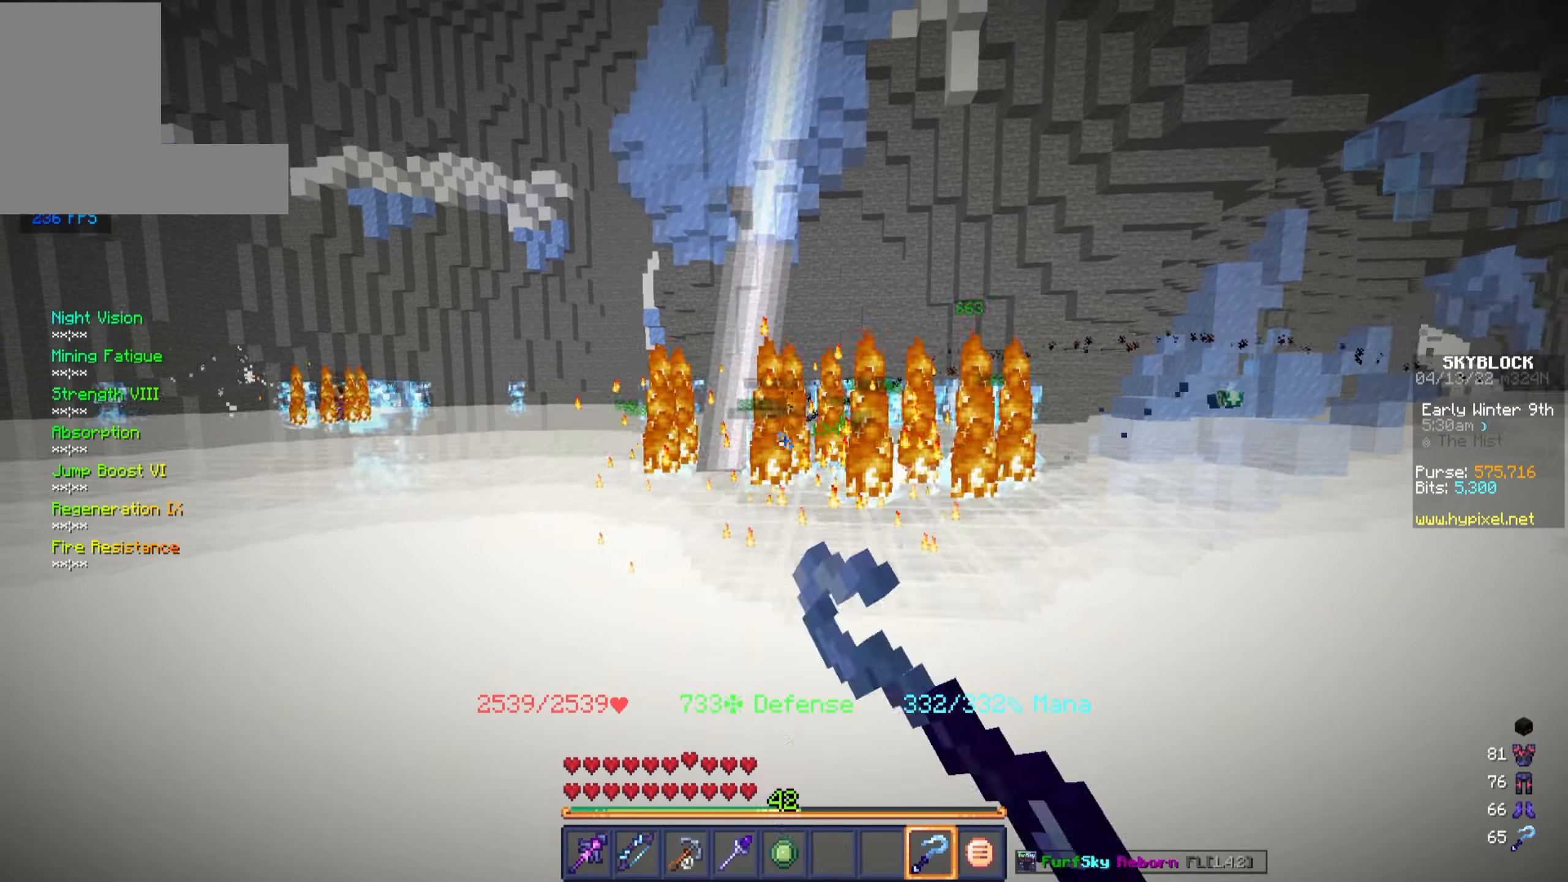
{"keys": ["d"], "mouse": ["right"], "events": [[17, "d", "down"], [50, "a", "up"]]}
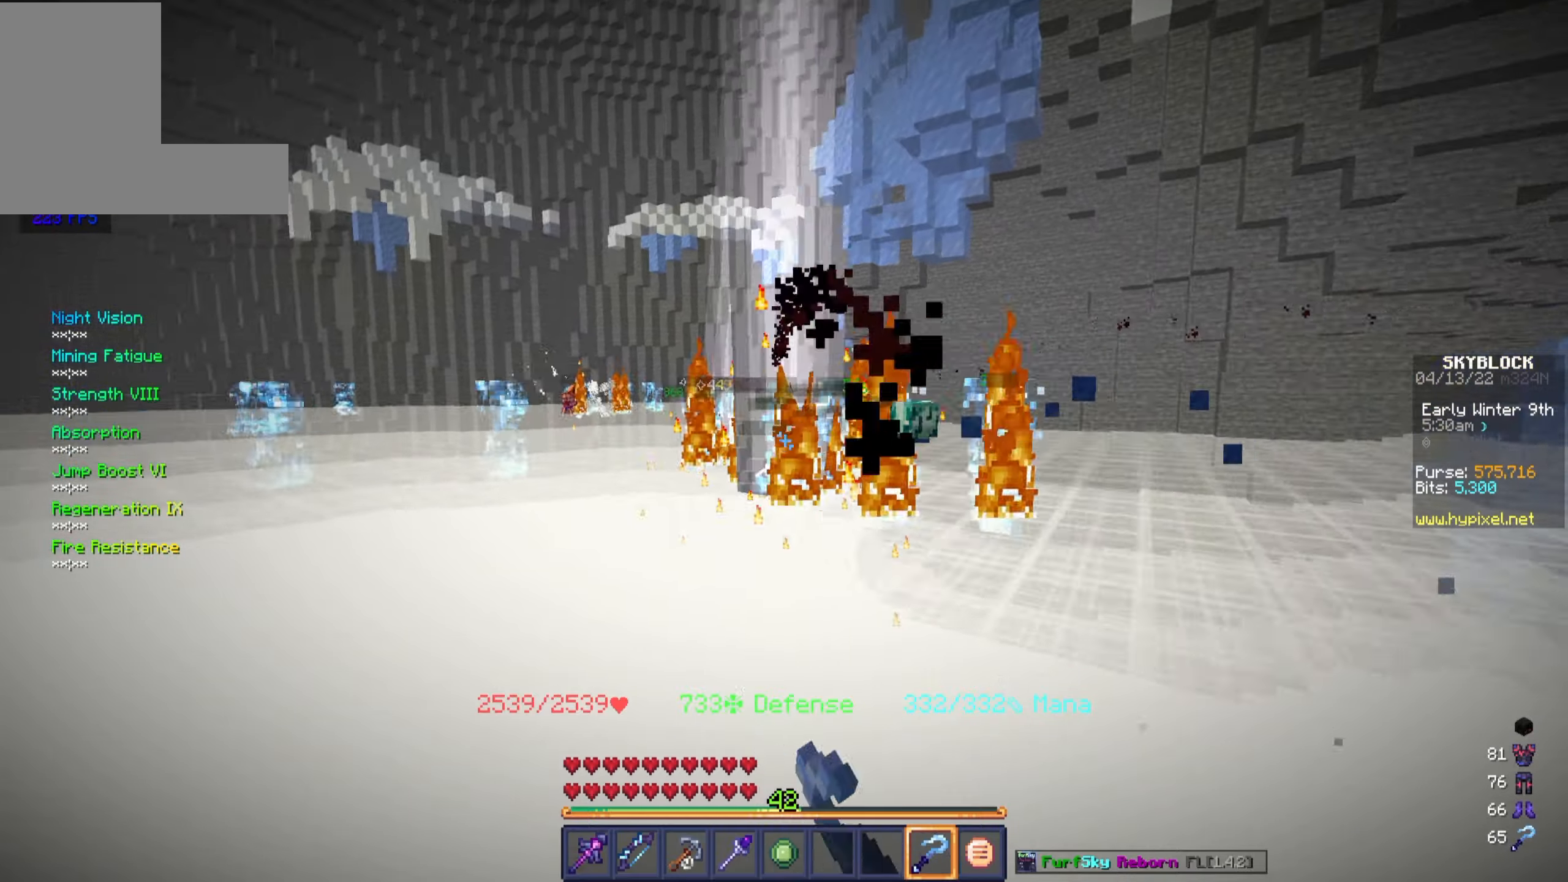
{"keys": ["d"], "mouse": ["right"], "events": [[167, "s", "down"], [367, "s", "up"]]}
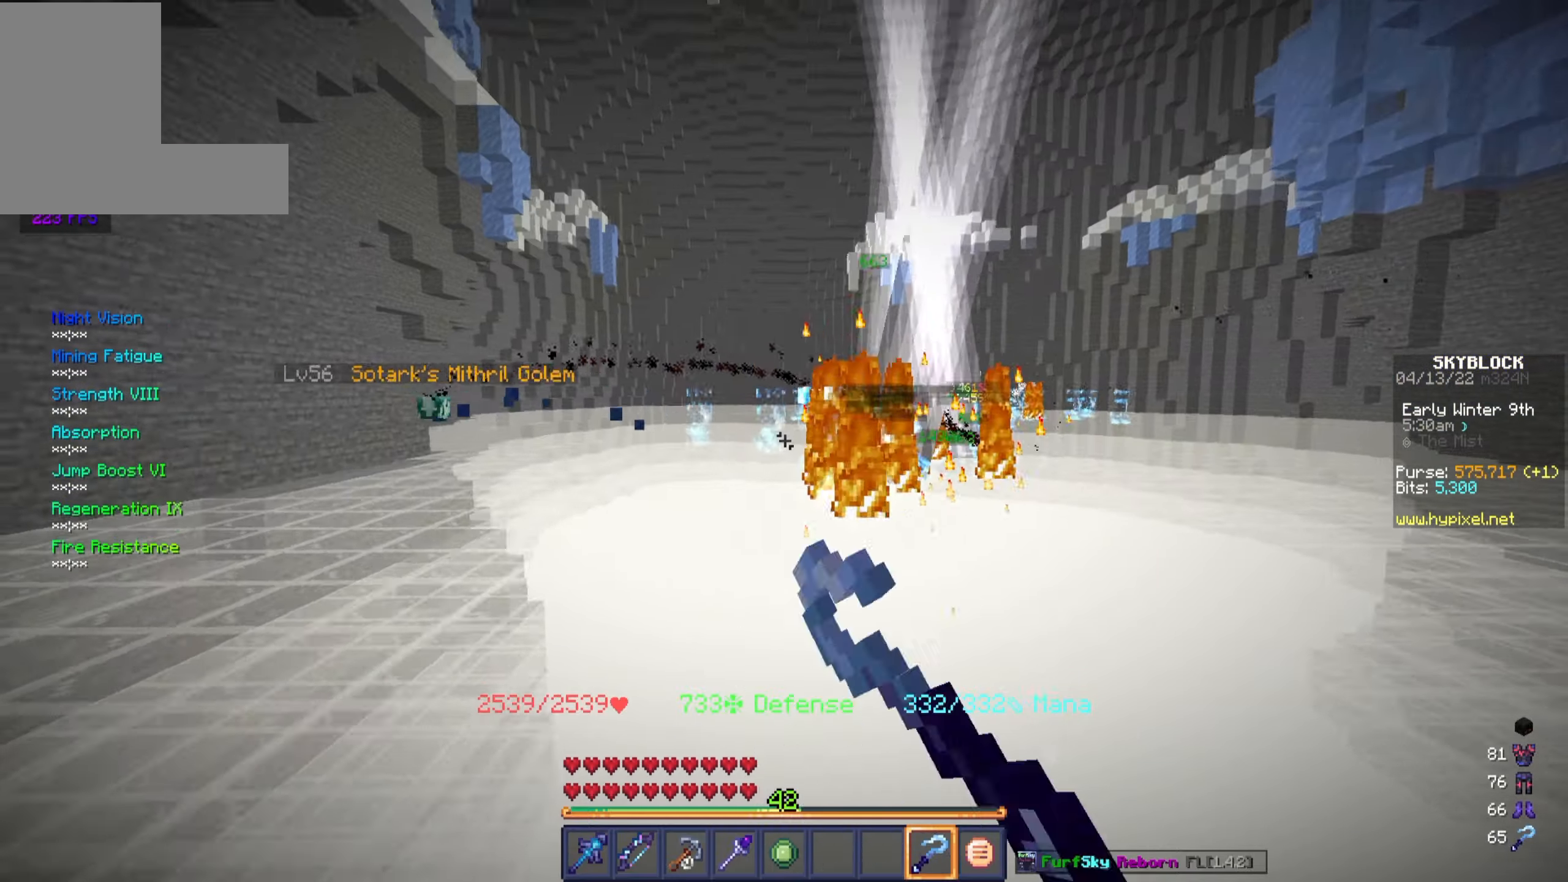
{"keys": ["d"], "mouse": ["right"], "events": []}
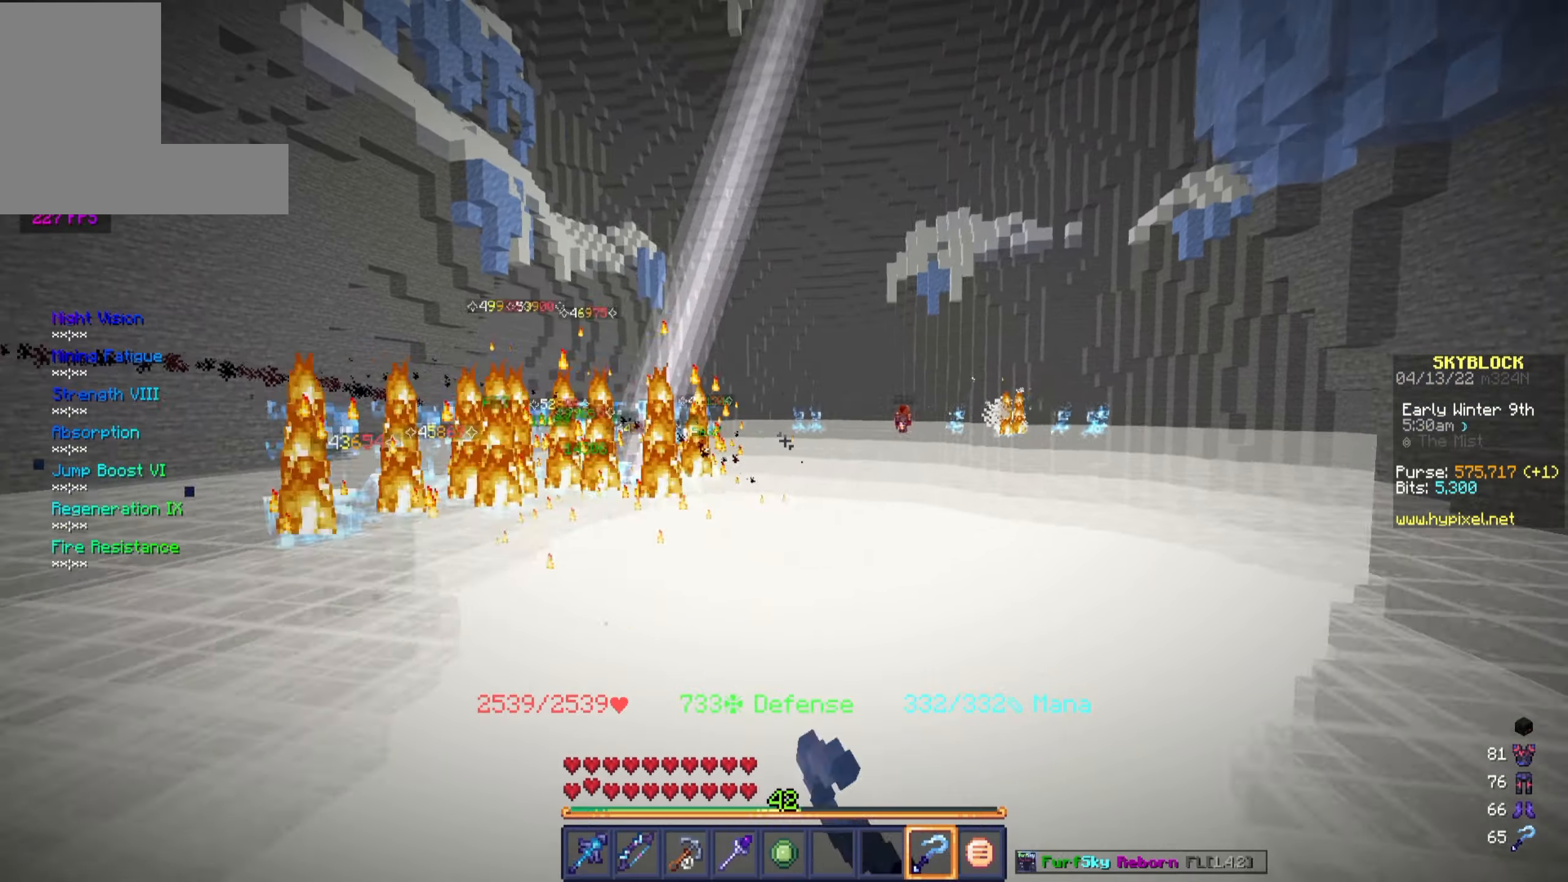
{"keys": ["d"], "mouse": ["right"], "events": [[284, "w", "down"], [434, "w", "up"]]}
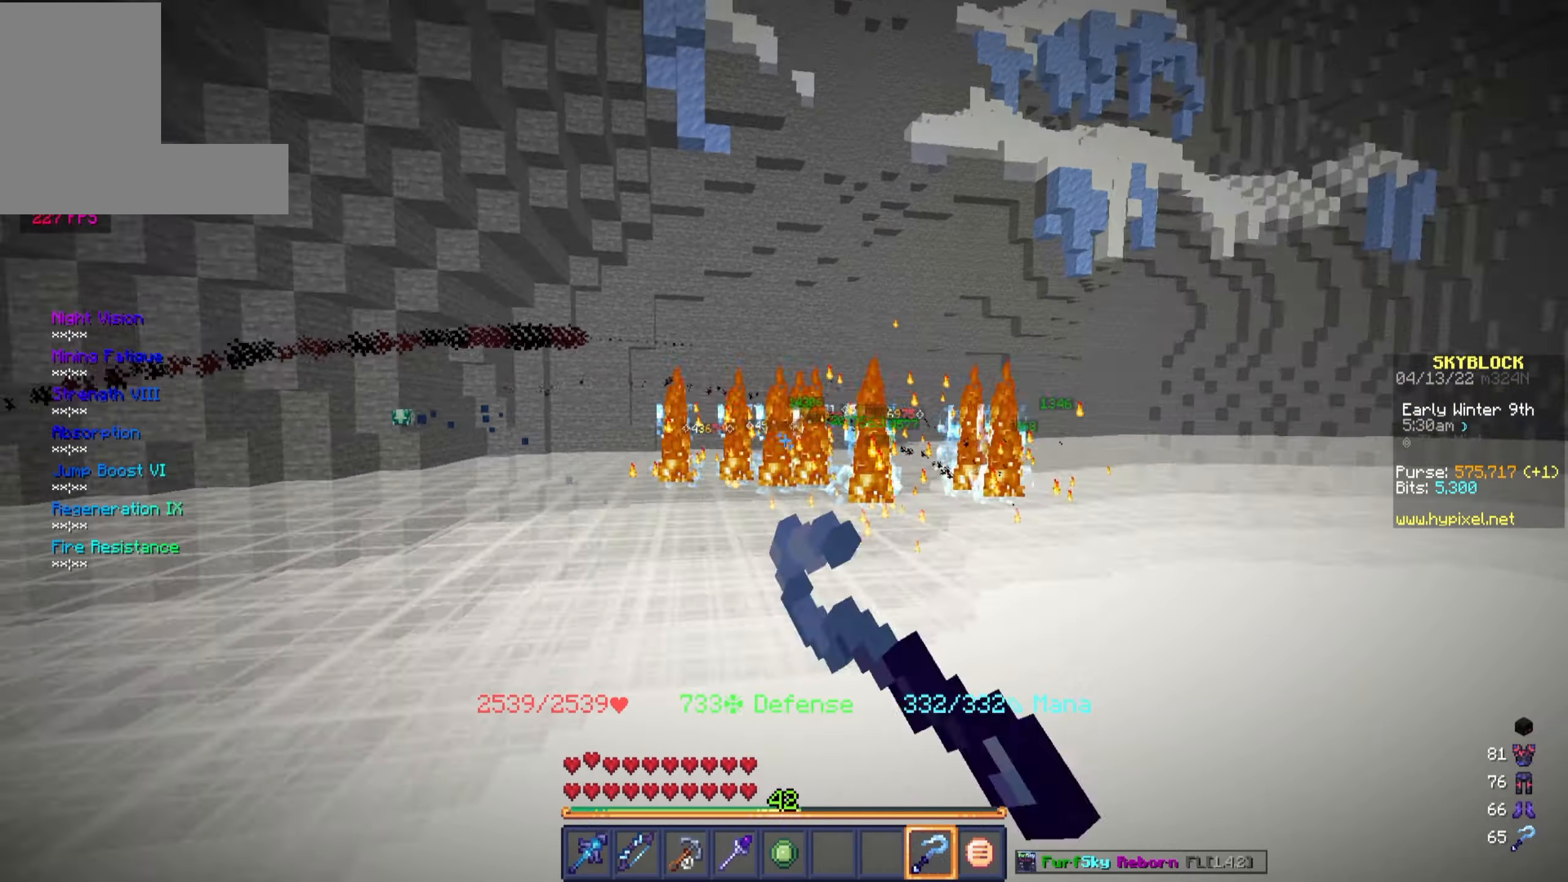
{"keys": ["d"], "mouse": ["right"], "events": []}
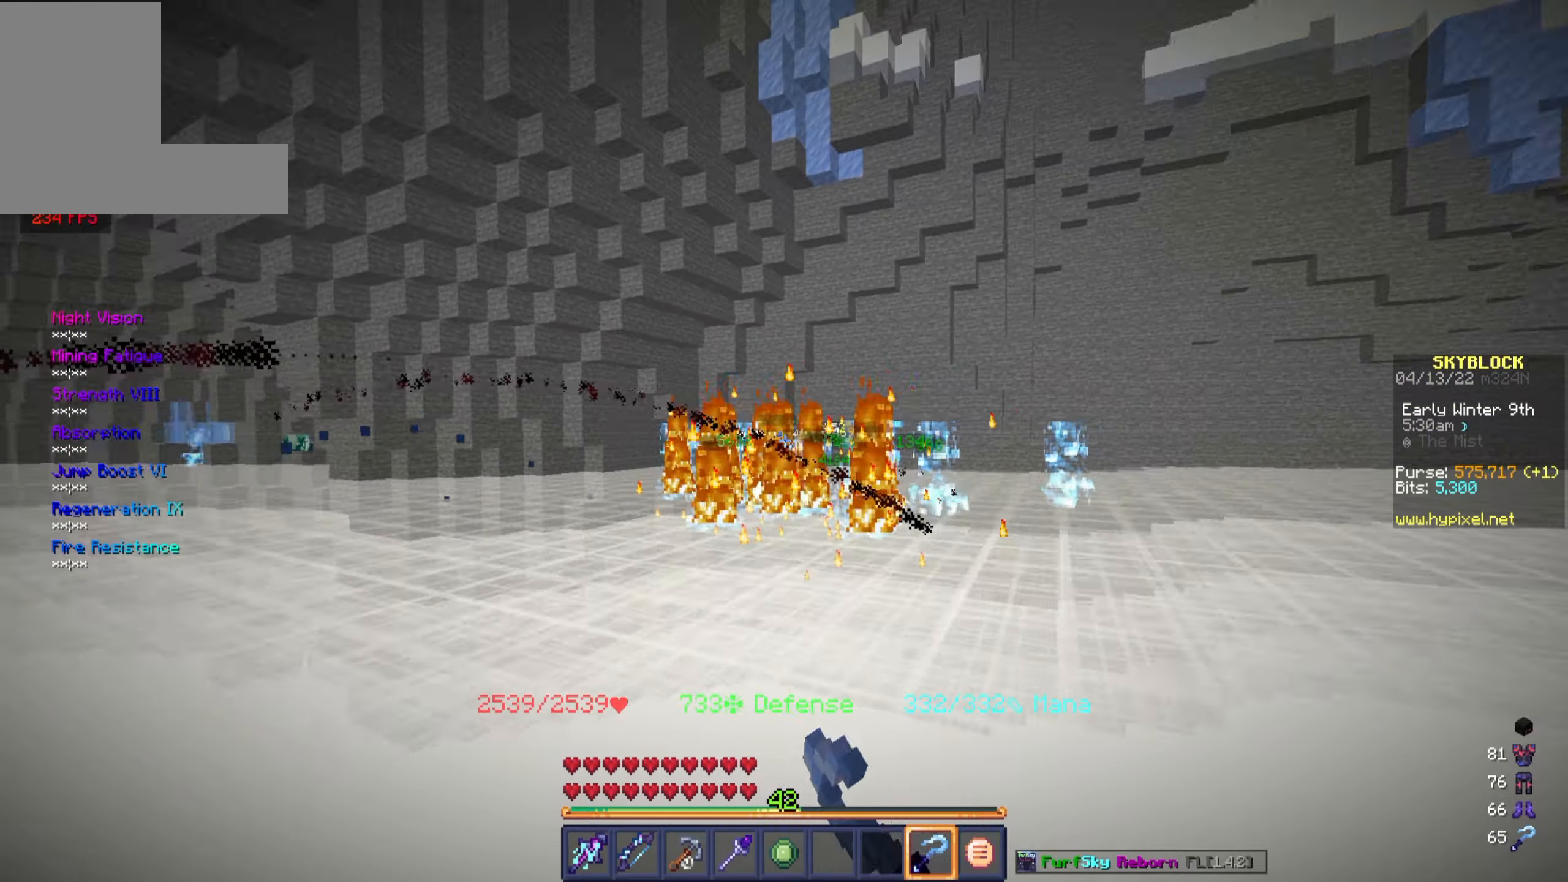
{"keys": ["a"], "mouse": ["right"], "events": [[50, "a", "down"], [50, "d", "up"], [167, "w", "down"], [334, "w", "up"]]}
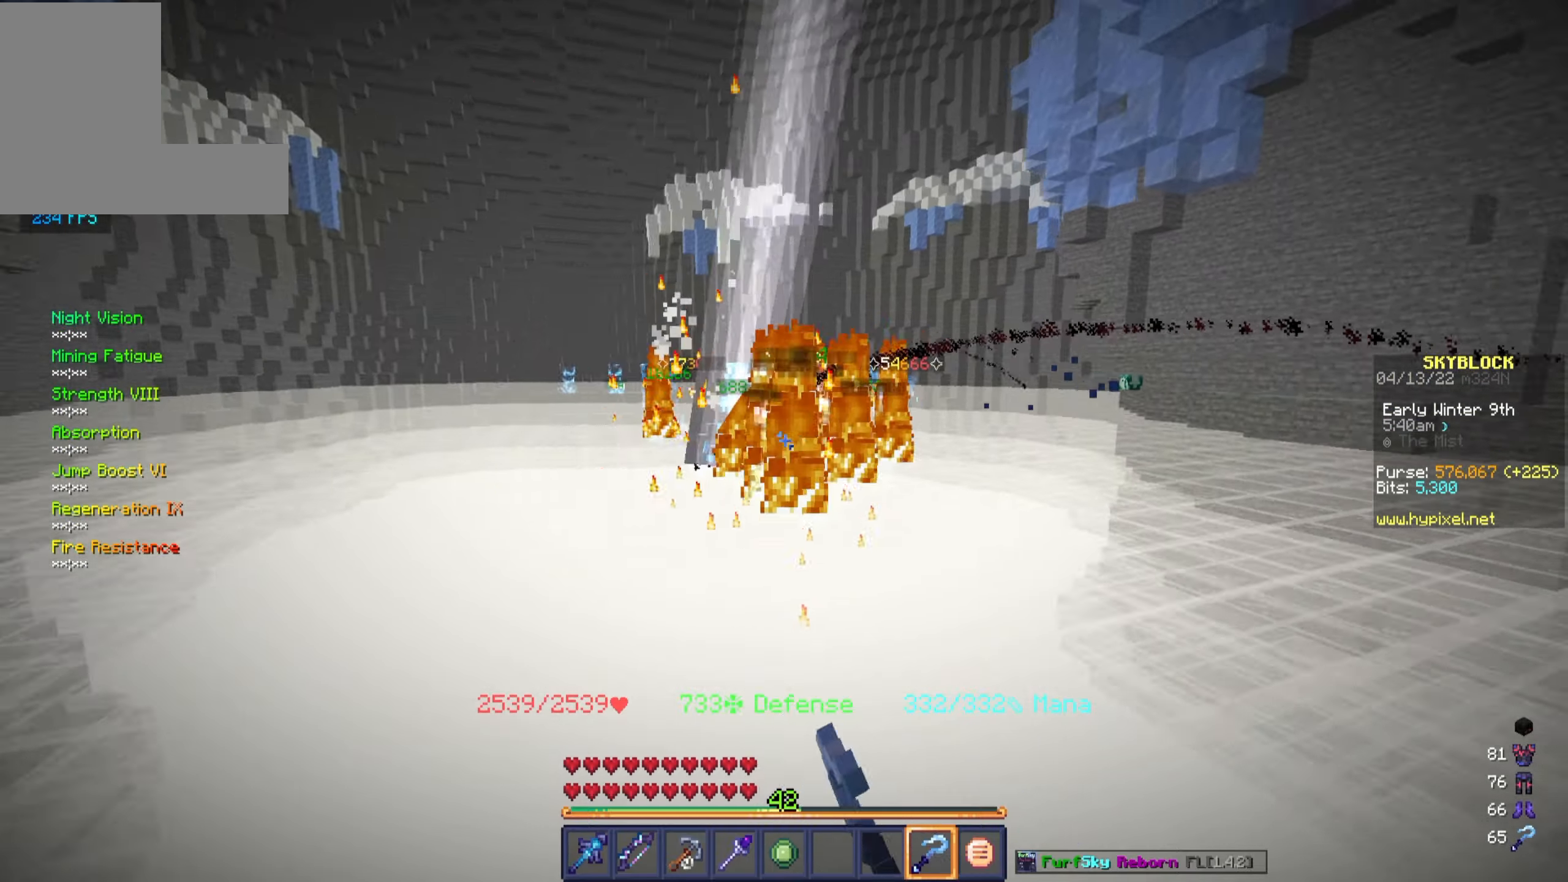
{"keys": ["a"], "mouse": ["right"], "events": []}